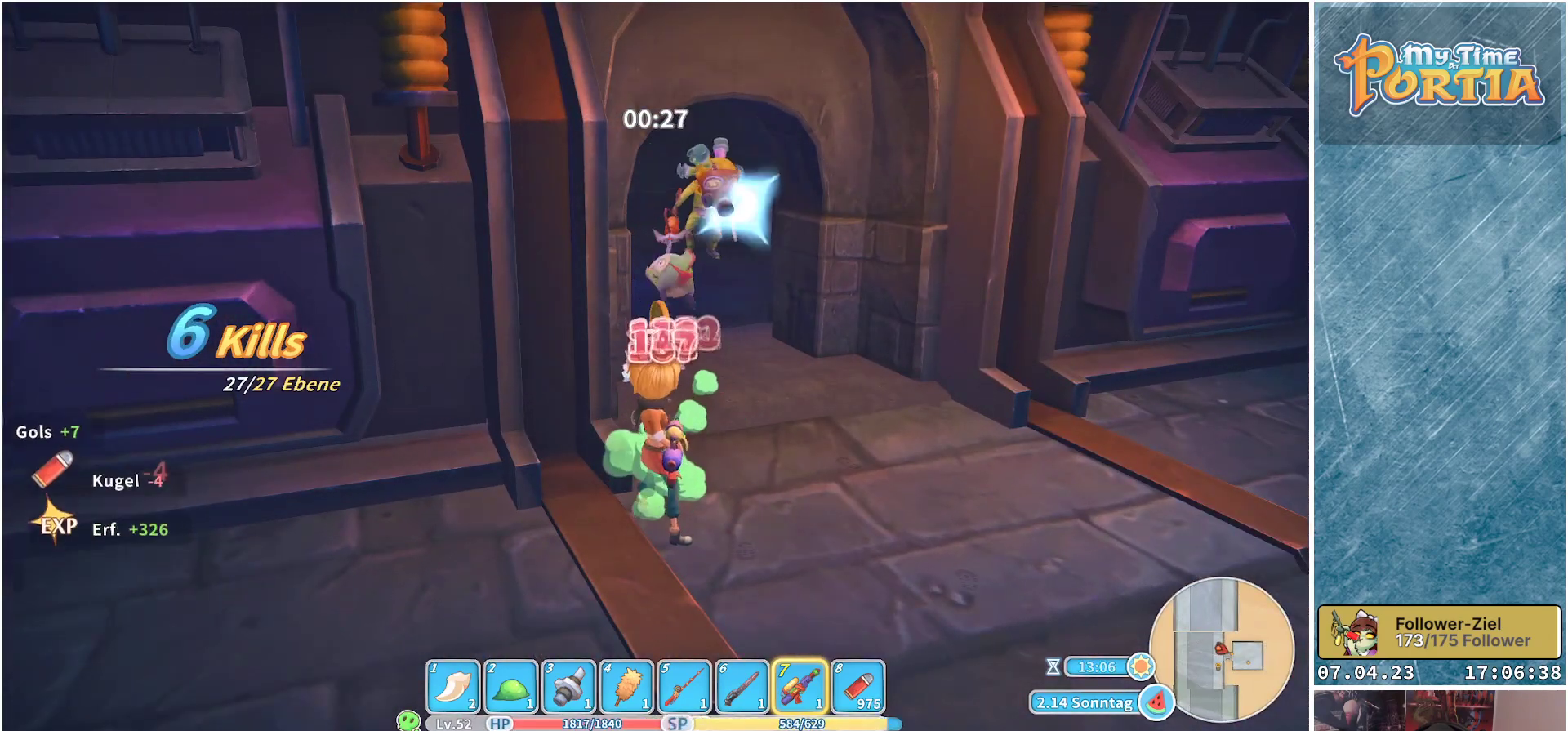
Gameplay with a controller (Xbox layout); each line is a JSON object with the inputs held at the frame after it. "events" lists button and stick changes between this image and that frame as [ms after this image, input, new state], when the widget could be followed in between. Not read: R3.
{"buttons": ["X"], "left_stick": "center", "right_stick": "center", "events": []}
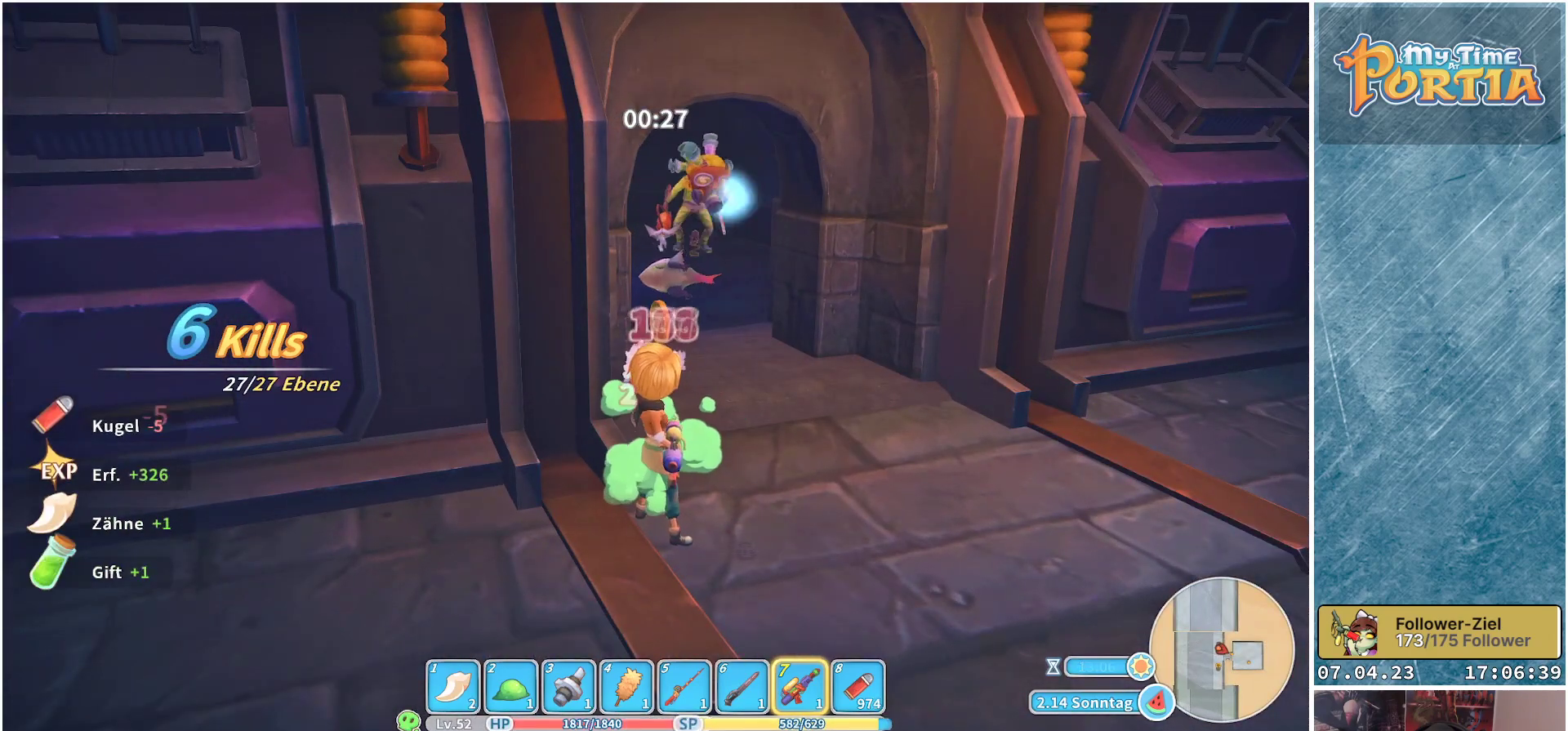
{"buttons": ["X"], "left_stick": "center", "right_stick": "center", "events": []}
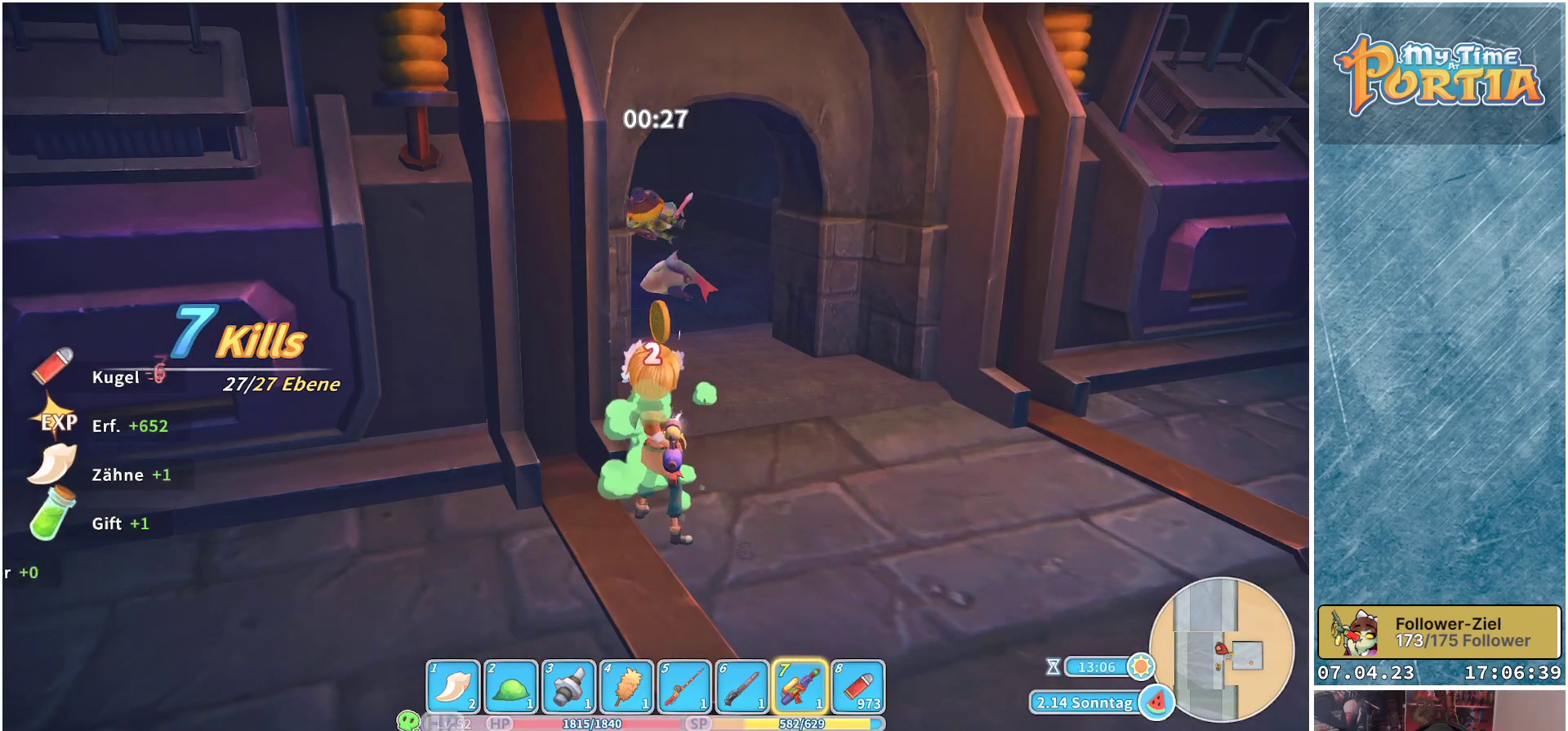
{"buttons": [], "left_stick": "right", "right_stick": "right", "events": [[83, "X", "up"], [250, "left_stick", "right"], [500, "right_stick", "right"]]}
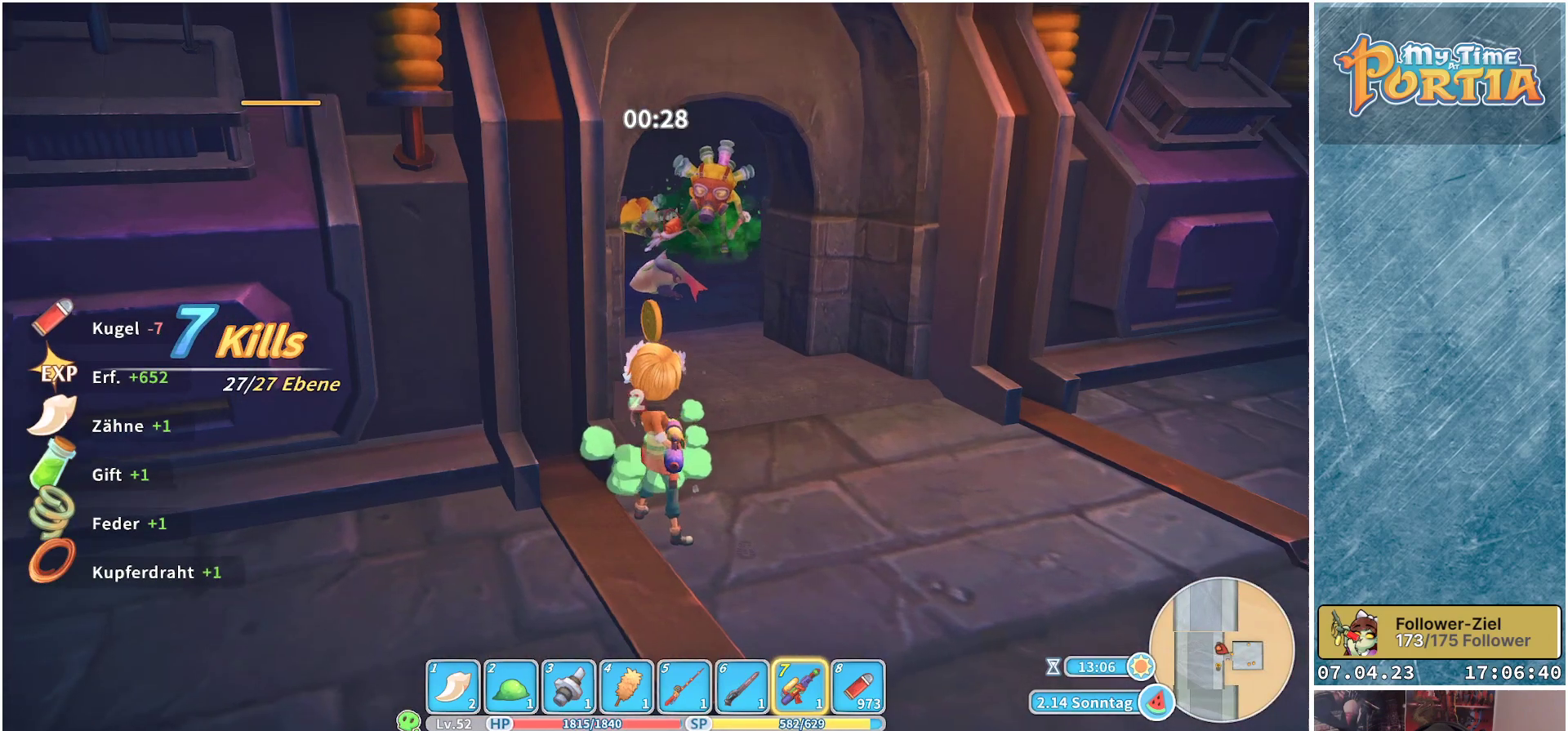
{"buttons": [], "left_stick": "up", "right_stick": "left", "events": [[200, "right_stick", "center"], [233, "left_stick", "up"], [300, "left_stick", "up-left"], [467, "right_stick", "left"], [483, "left_stick", "up"]]}
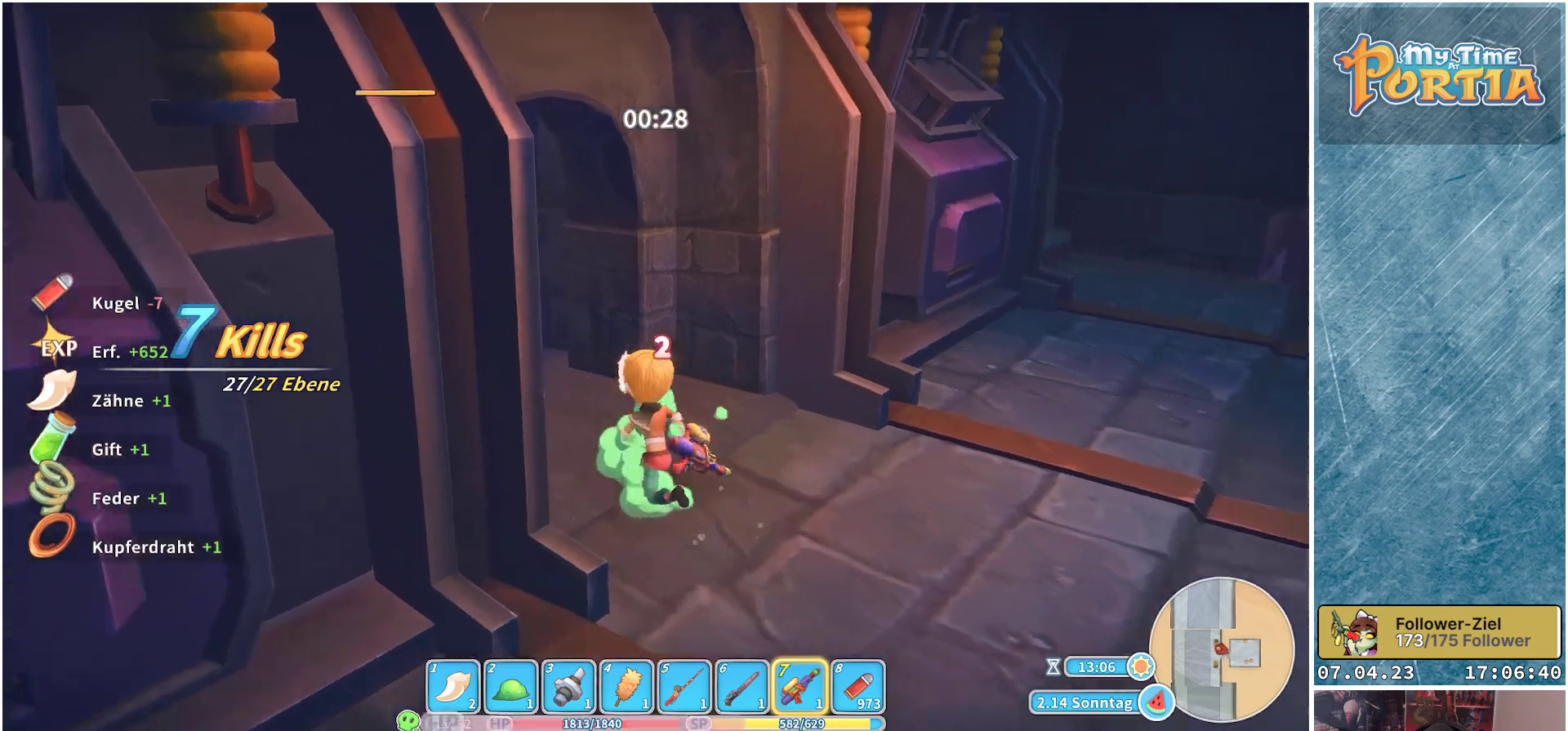
{"buttons": [], "left_stick": "up-left", "right_stick": "center", "events": [[33, "left_stick", "up-right"], [150, "left_stick", "up"], [250, "left_stick", "up-left"], [433, "right_stick", "center"]]}
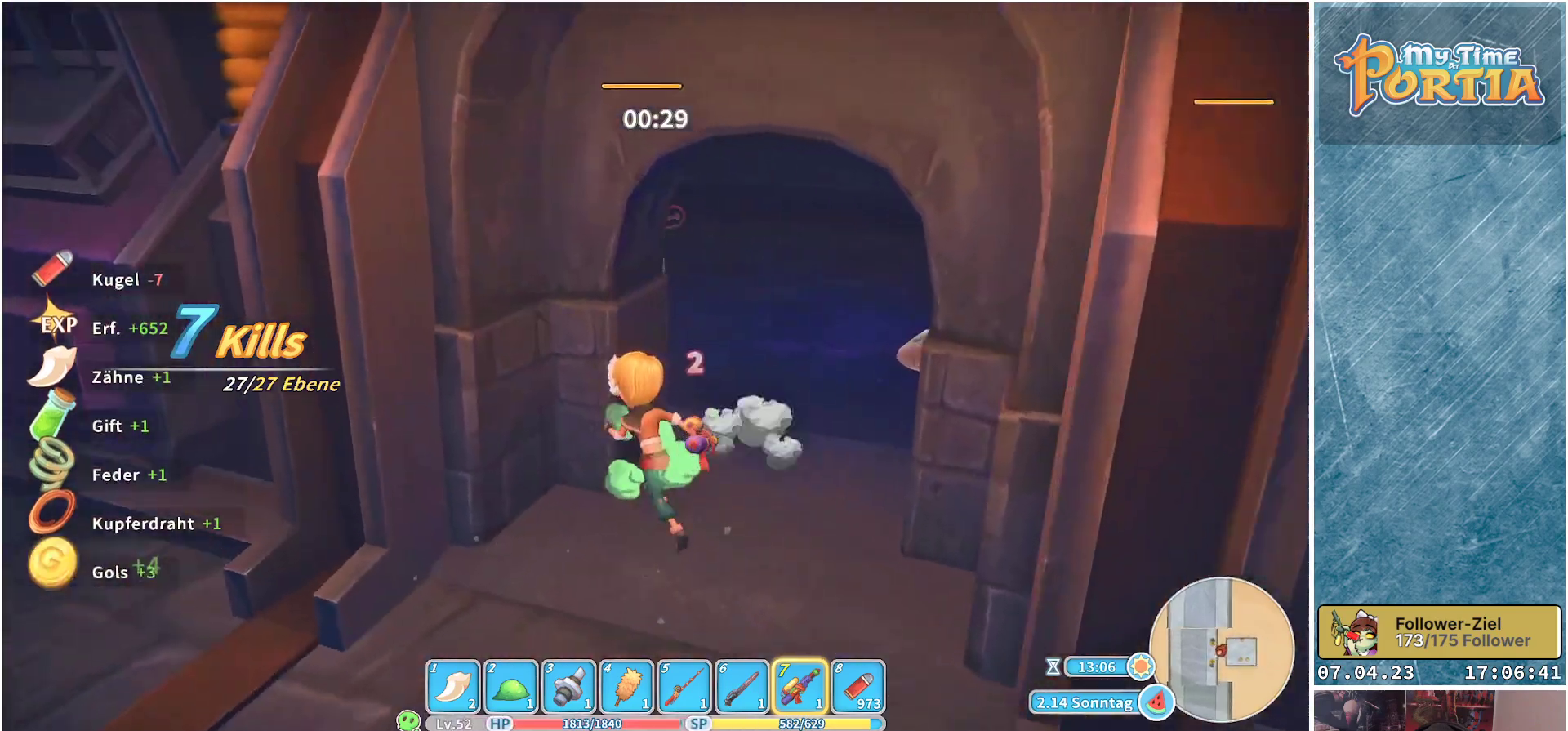
{"buttons": [], "left_stick": "down", "right_stick": "center", "events": [[33, "X", "down"], [50, "left_stick", "center"], [133, "X", "up"], [400, "left_stick", "down"]]}
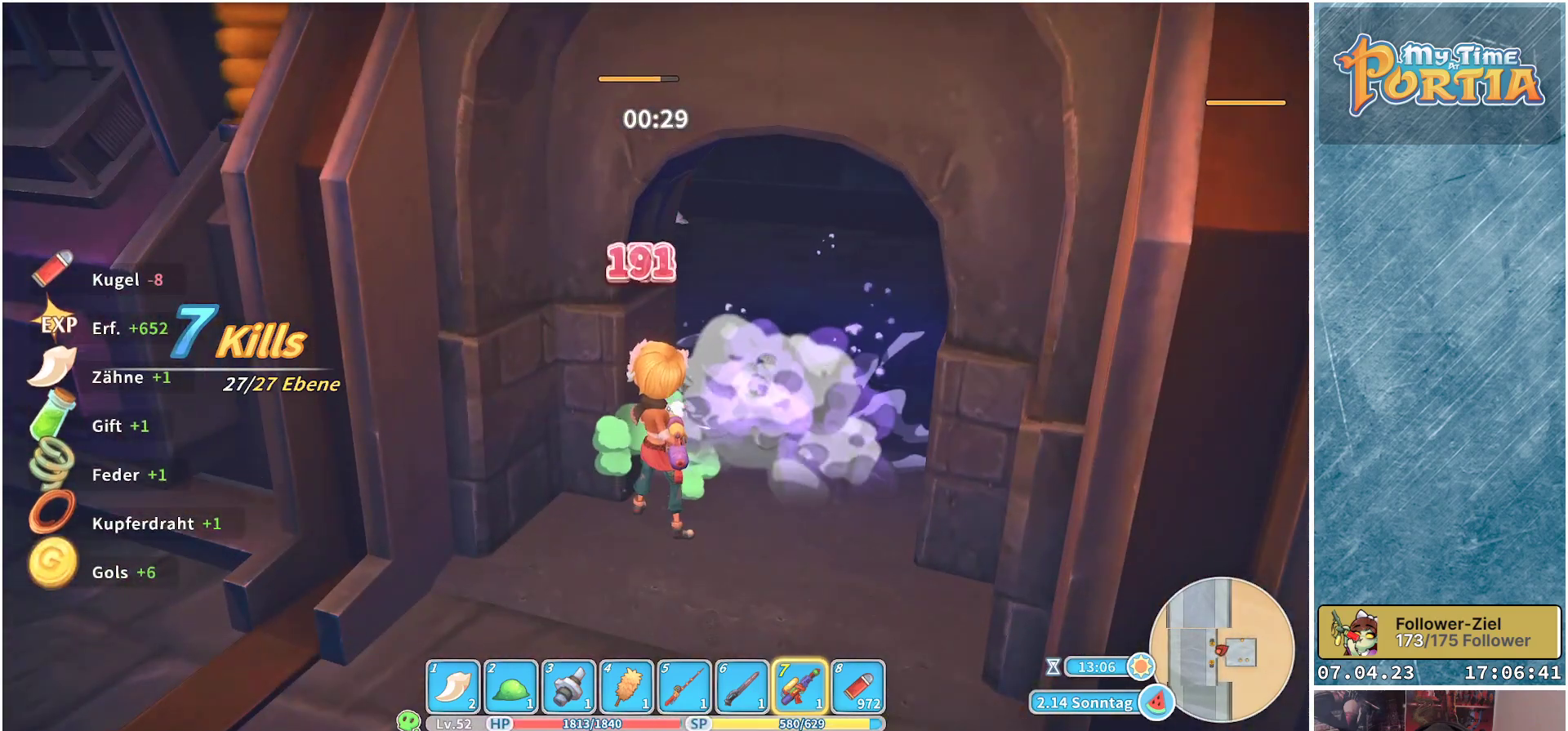
{"buttons": [], "left_stick": "down-right", "right_stick": "center", "events": [[133, "left_stick", "down-right"]]}
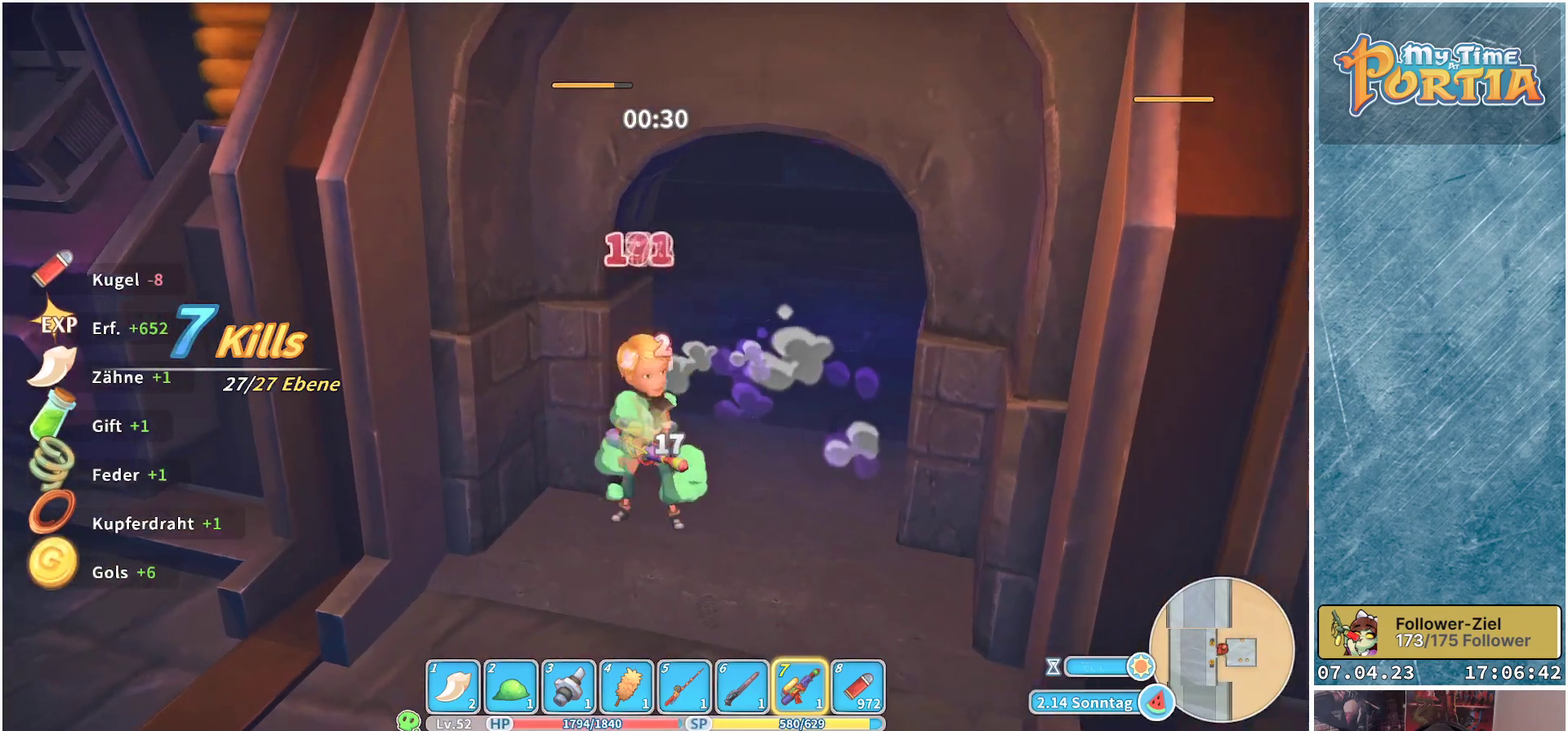
{"buttons": [], "left_stick": "down-right", "right_stick": "center", "events": [[133, "L1", "down"], [267, "L1", "up"]]}
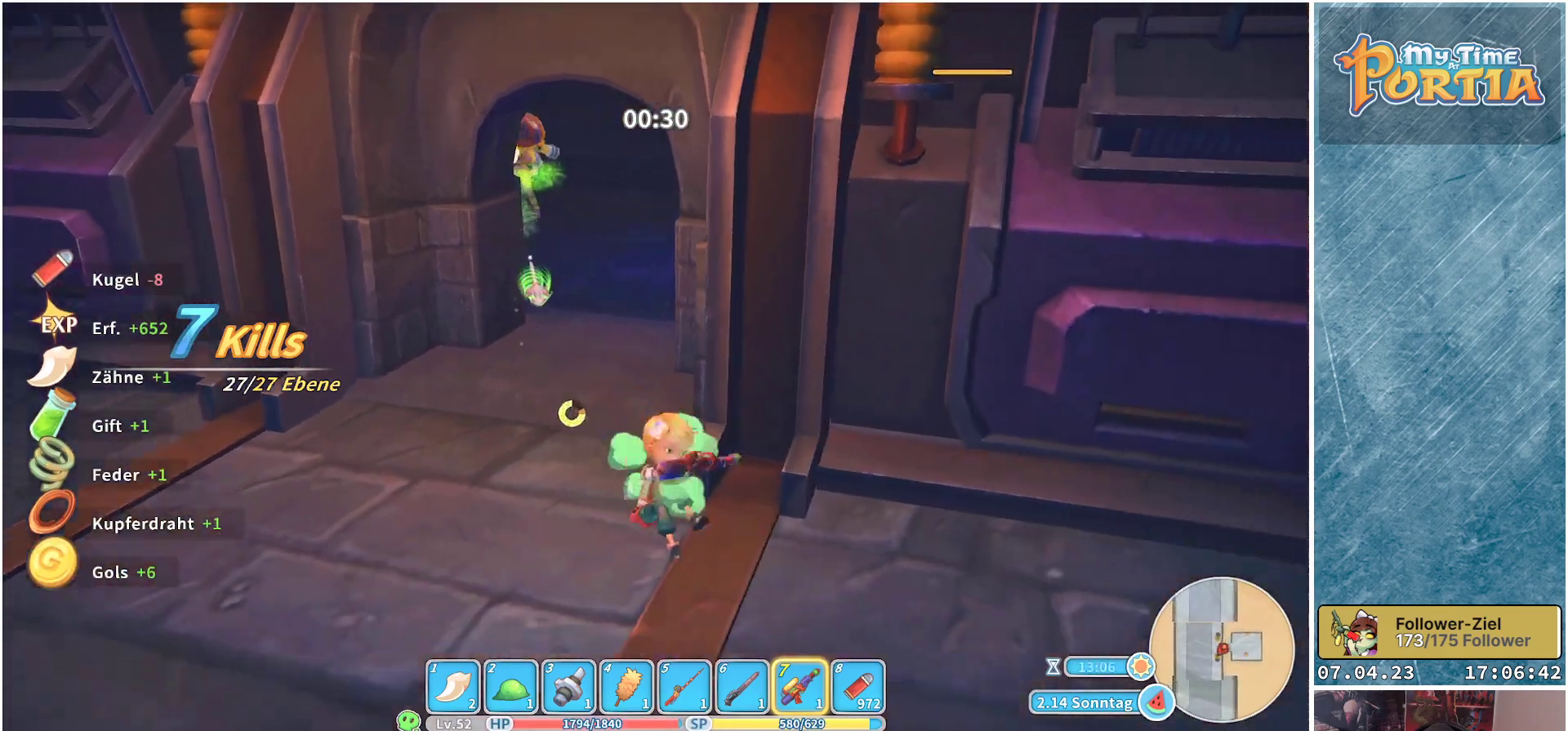
{"buttons": [], "left_stick": "up-right", "right_stick": "center", "events": [[500, "left_stick", "up-right"]]}
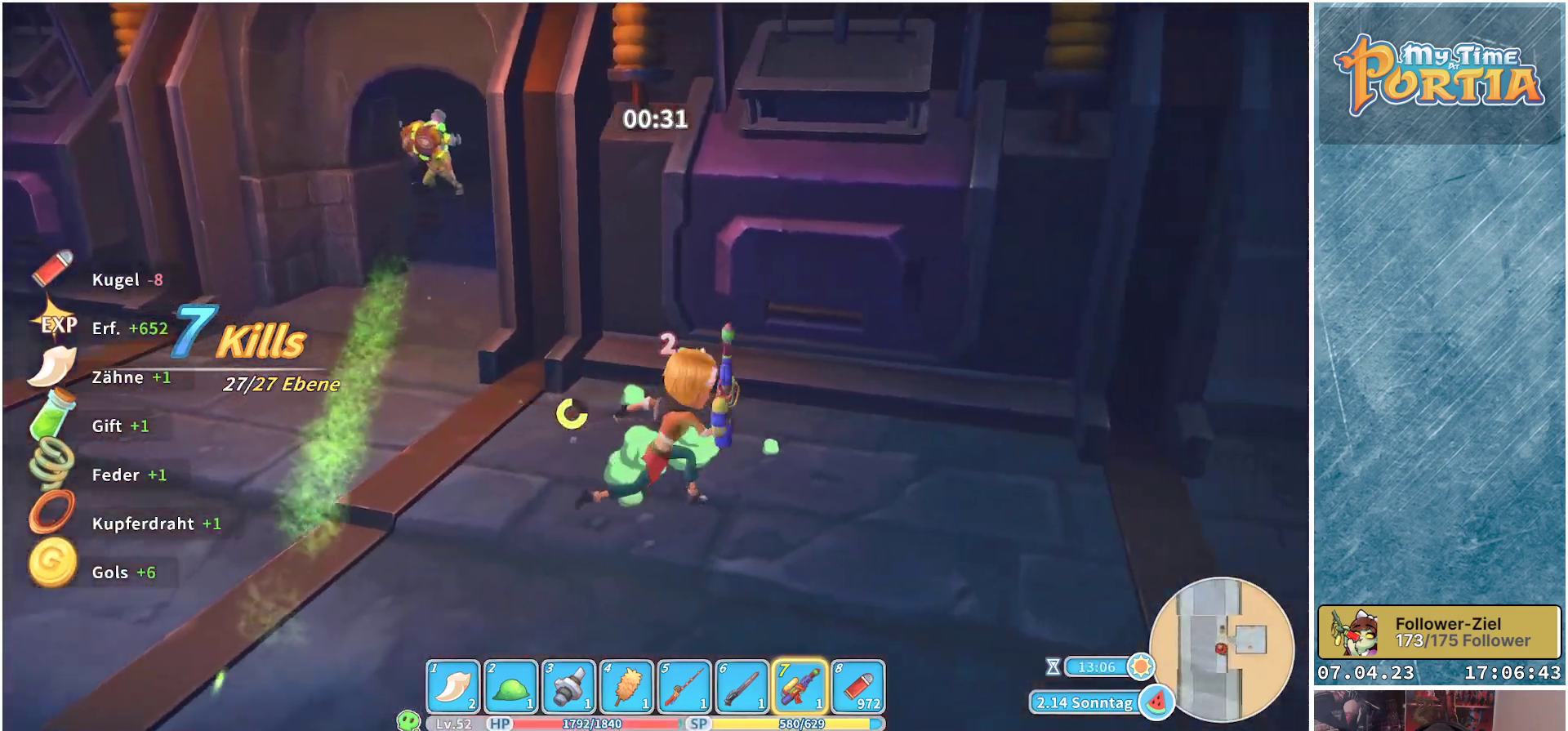
{"buttons": [], "left_stick": "left", "right_stick": "center", "events": [[100, "left_stick", "up-left"], [217, "left_stick", "left"]]}
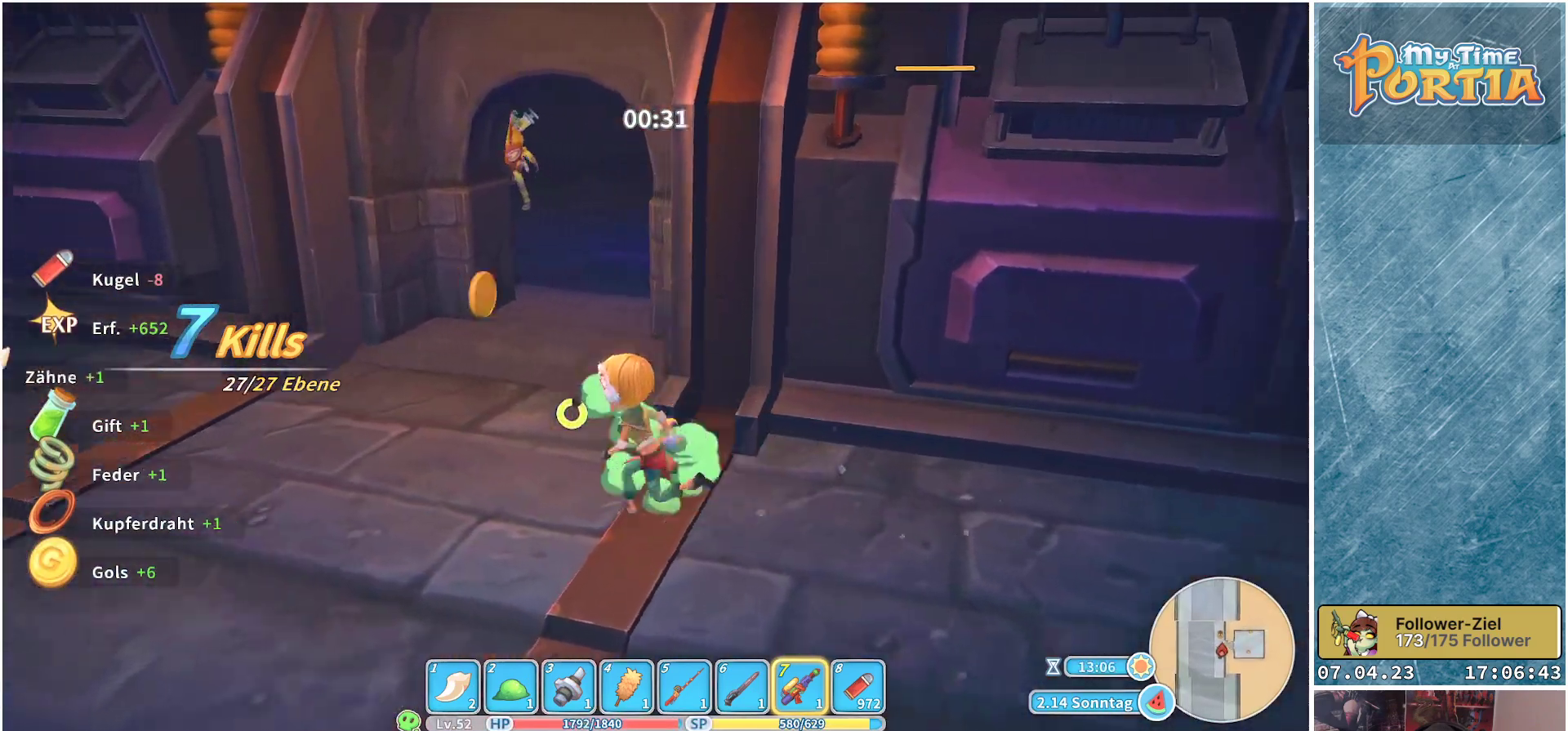
{"buttons": [], "left_stick": "left", "right_stick": "right", "events": [[150, "right_stick", "right"]]}
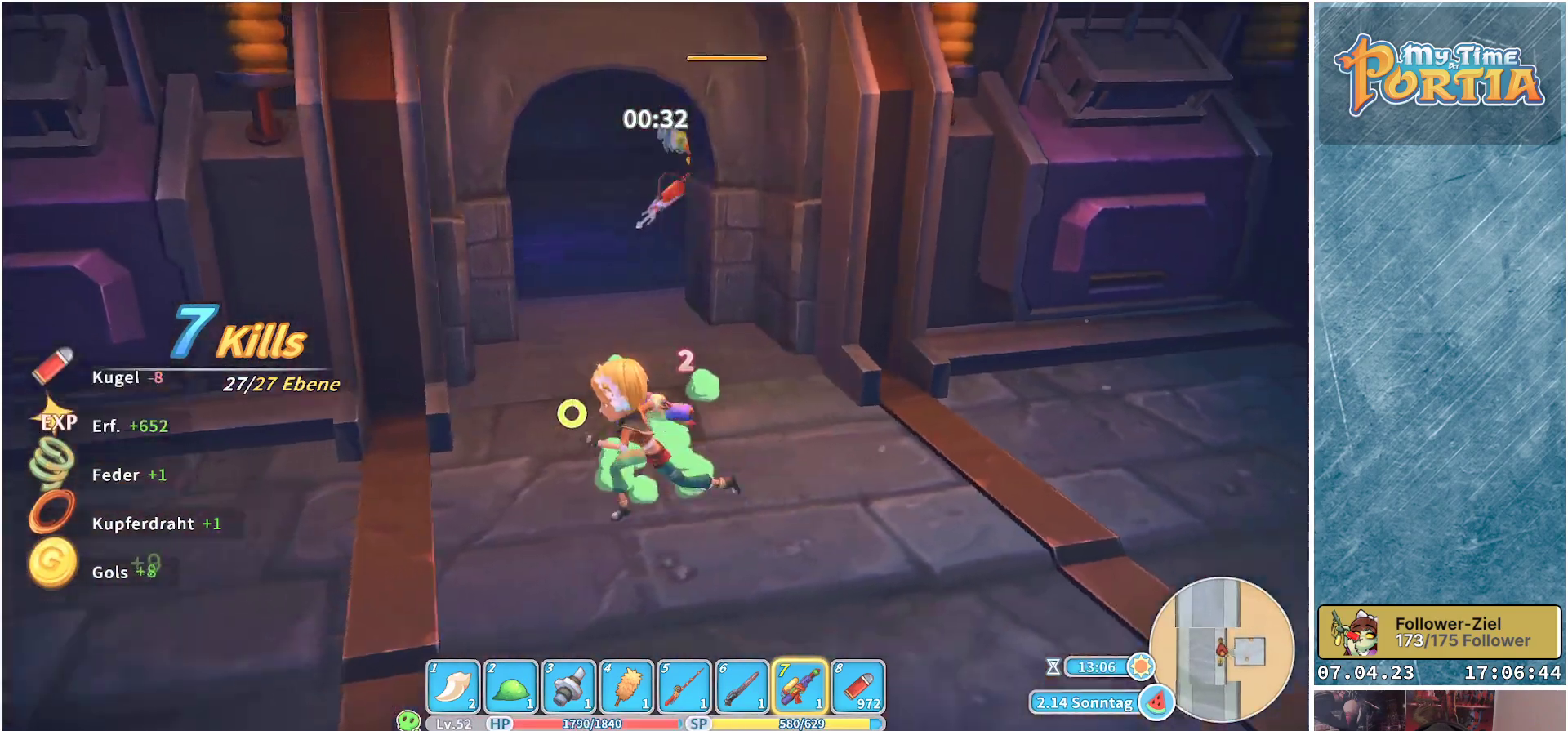
{"buttons": ["X"], "left_stick": "center", "right_stick": "center", "events": [[83, "left_stick", "up-left"], [117, "right_stick", "center"], [317, "left_stick", "up"], [367, "X", "down"], [483, "left_stick", "center"]]}
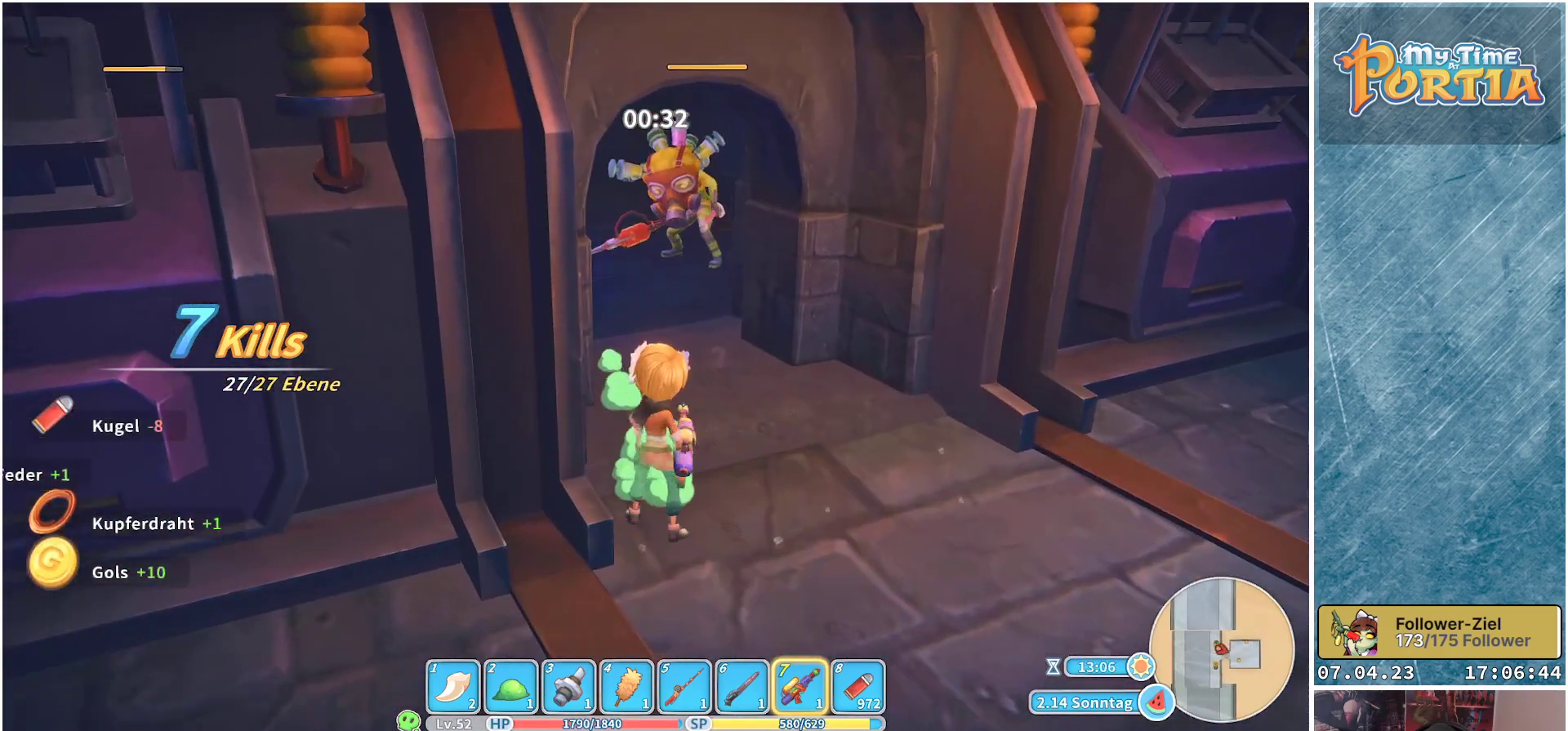
{"buttons": ["X"], "left_stick": "center", "right_stick": "center", "events": []}
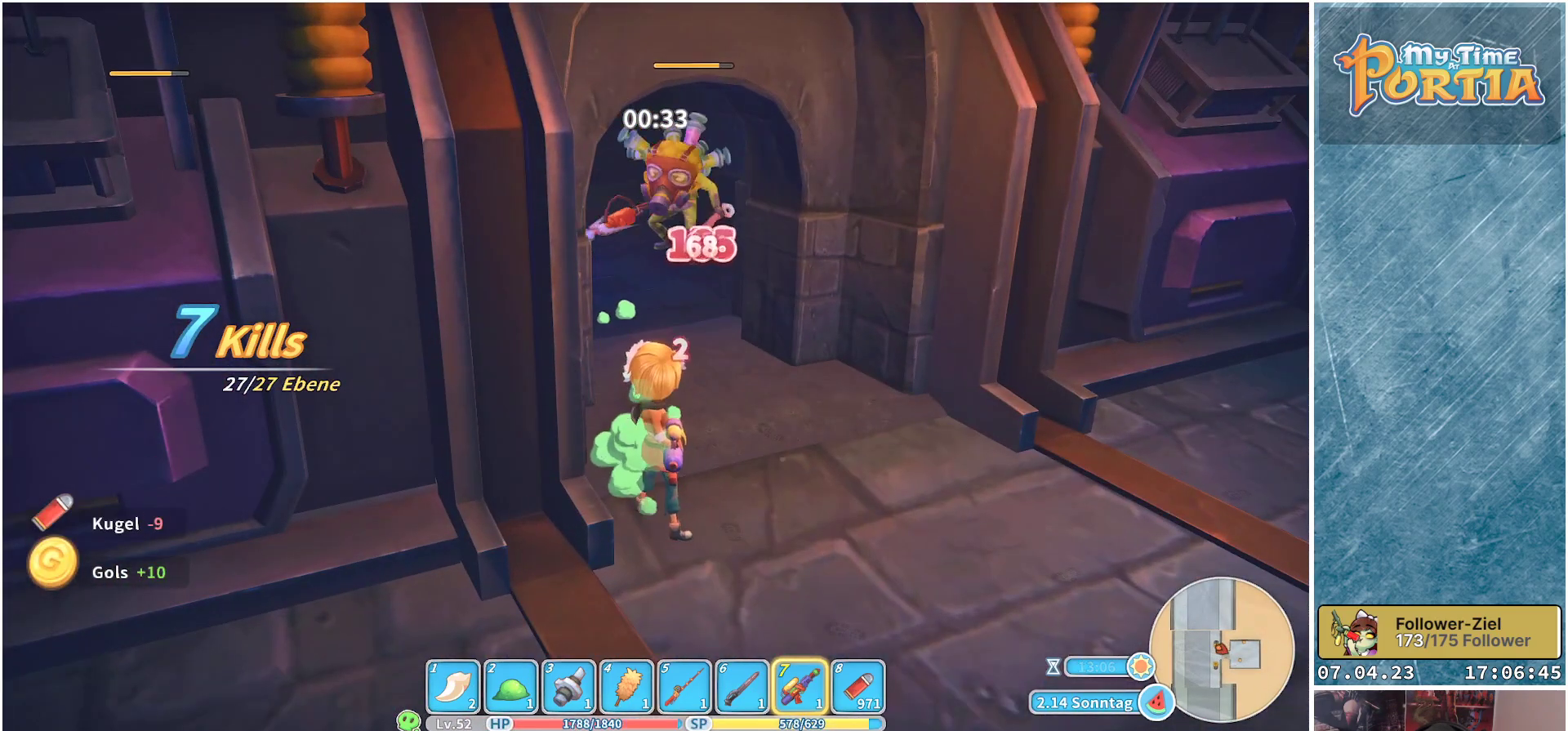
{"buttons": ["X"], "left_stick": "center", "right_stick": "center", "events": []}
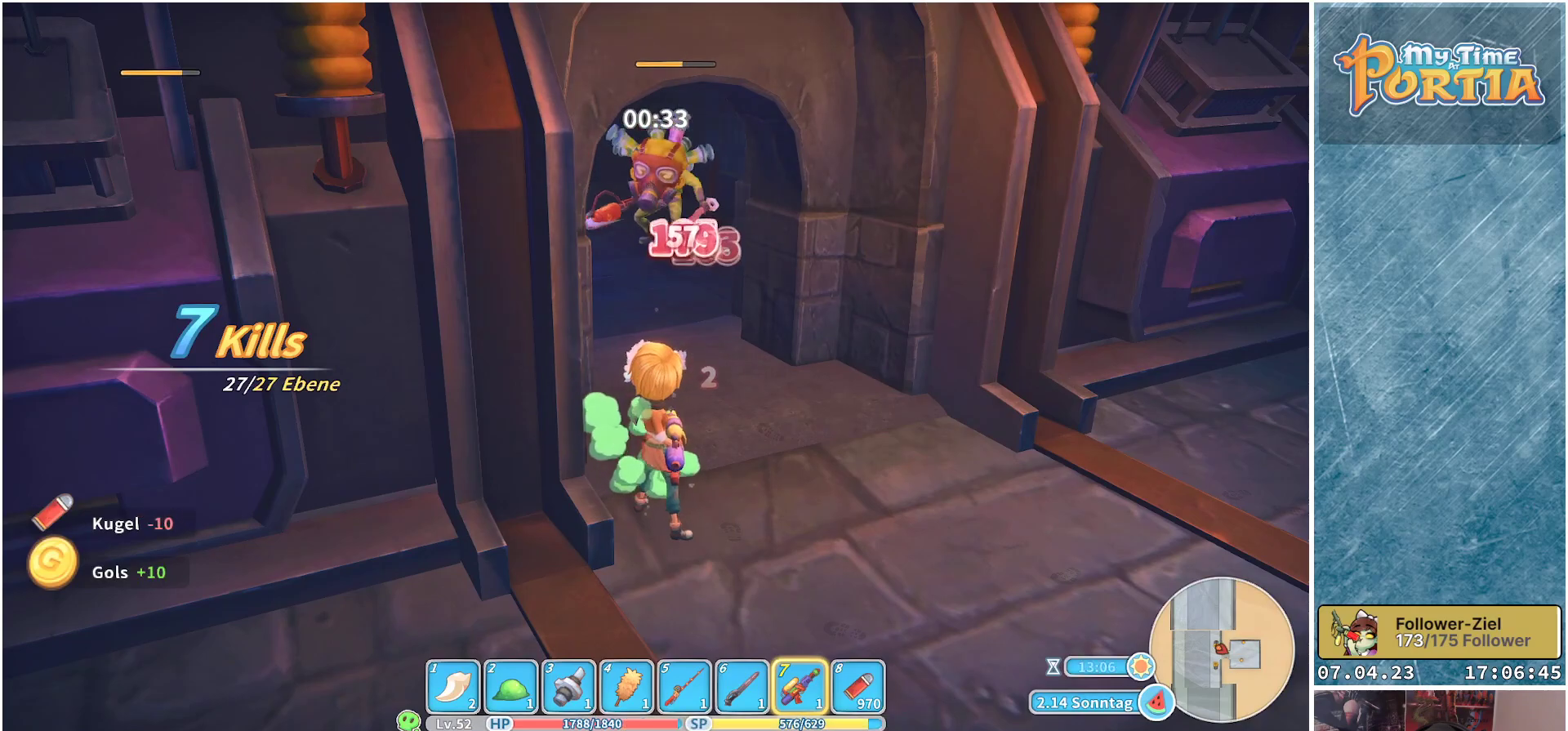
{"buttons": ["X"], "left_stick": "center", "right_stick": "center", "events": []}
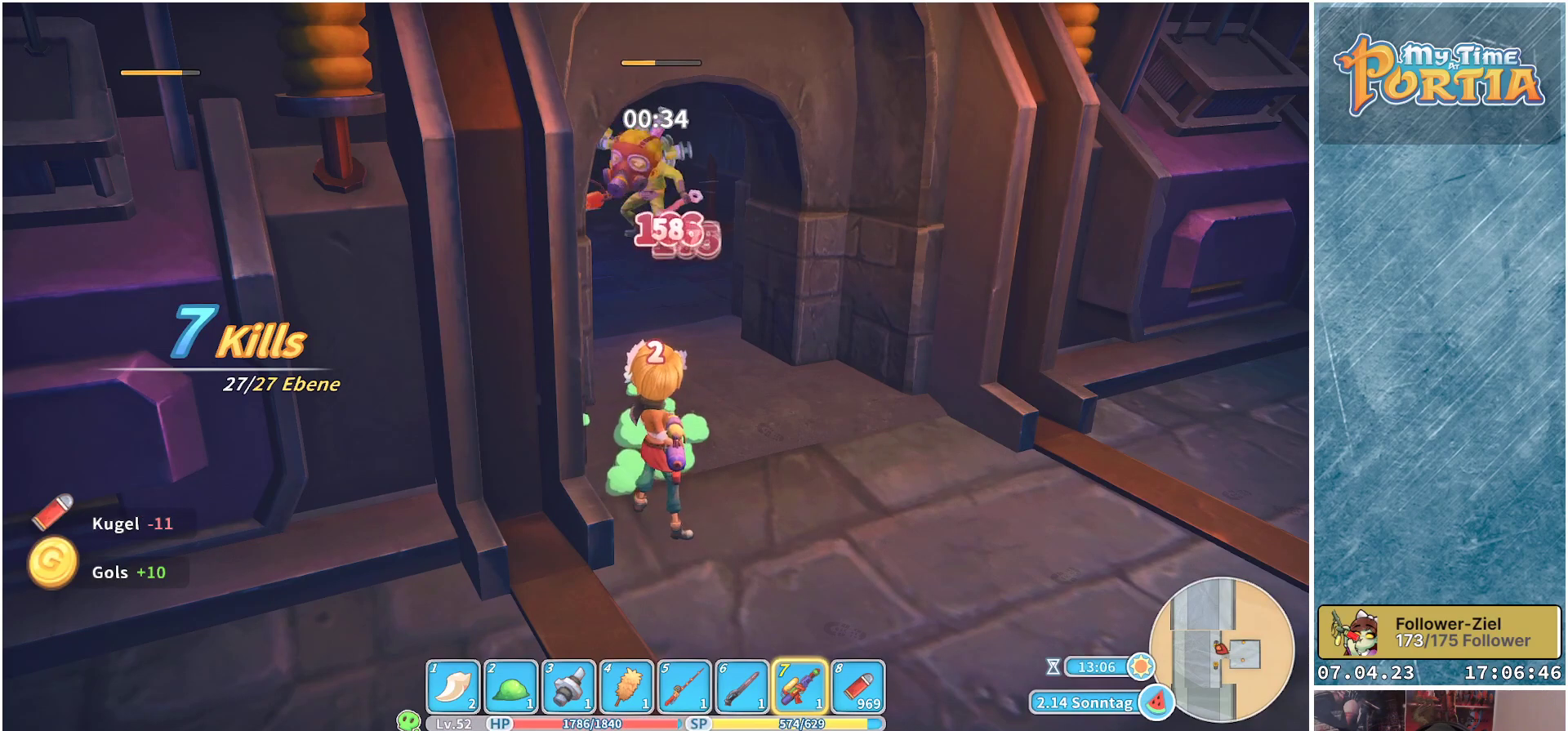
{"buttons": ["X"], "left_stick": "center", "right_stick": "center", "events": []}
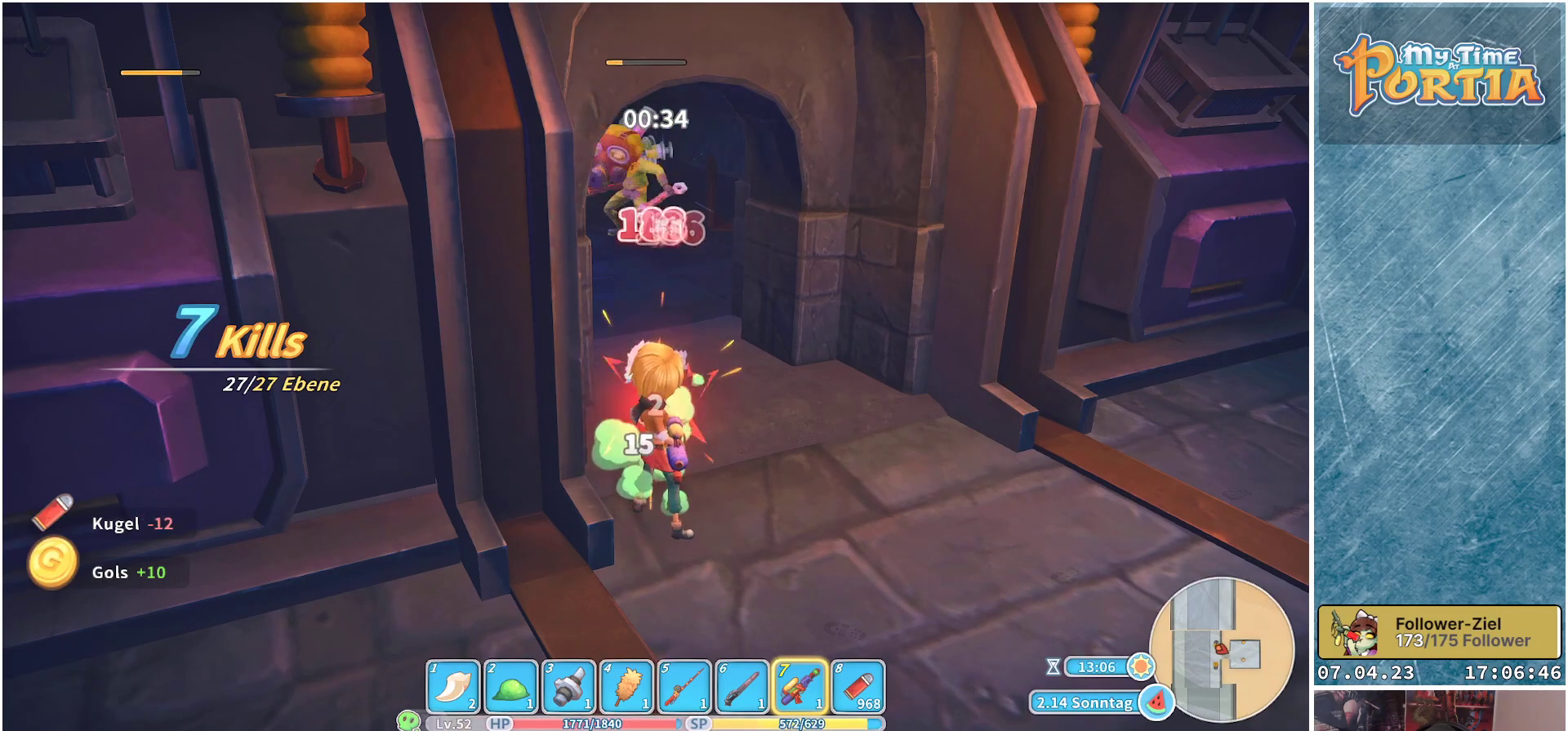
{"buttons": ["X"], "left_stick": "center", "right_stick": "center", "events": []}
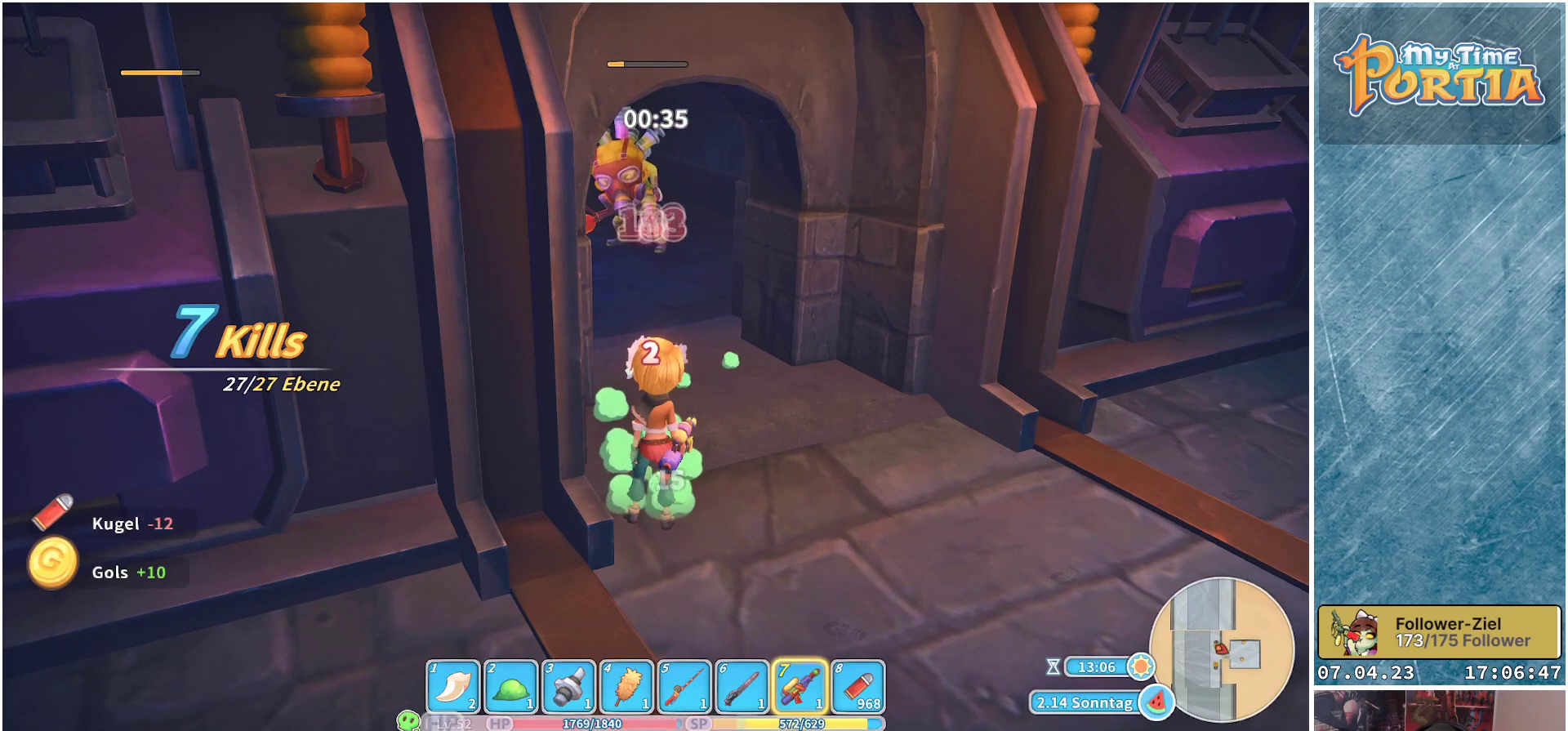
{"buttons": [], "left_stick": "up", "right_stick": "center", "events": [[67, "X", "up"], [150, "left_stick", "up"], [367, "L1", "down"], [500, "L1", "up"]]}
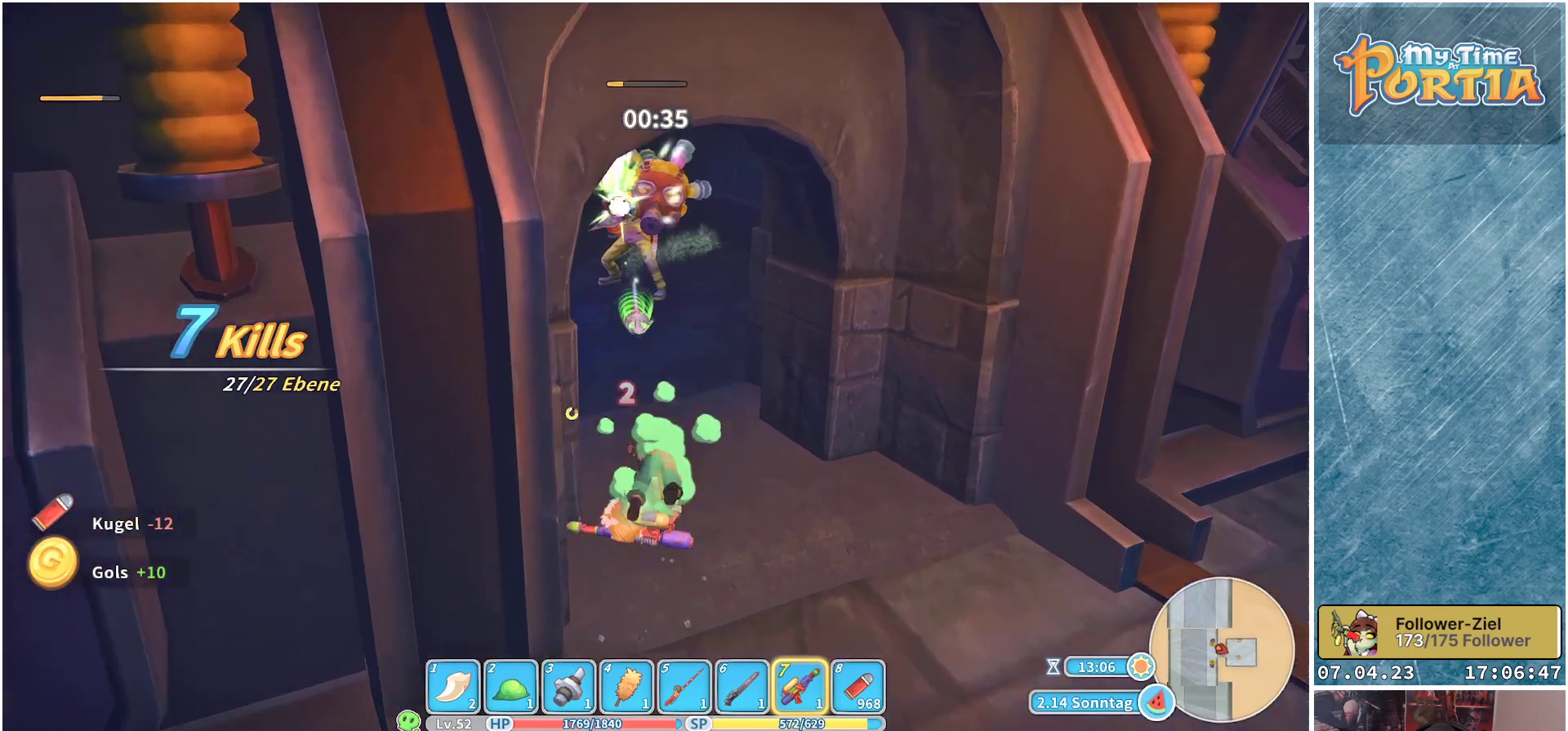
{"buttons": [], "left_stick": "up", "right_stick": "center", "events": []}
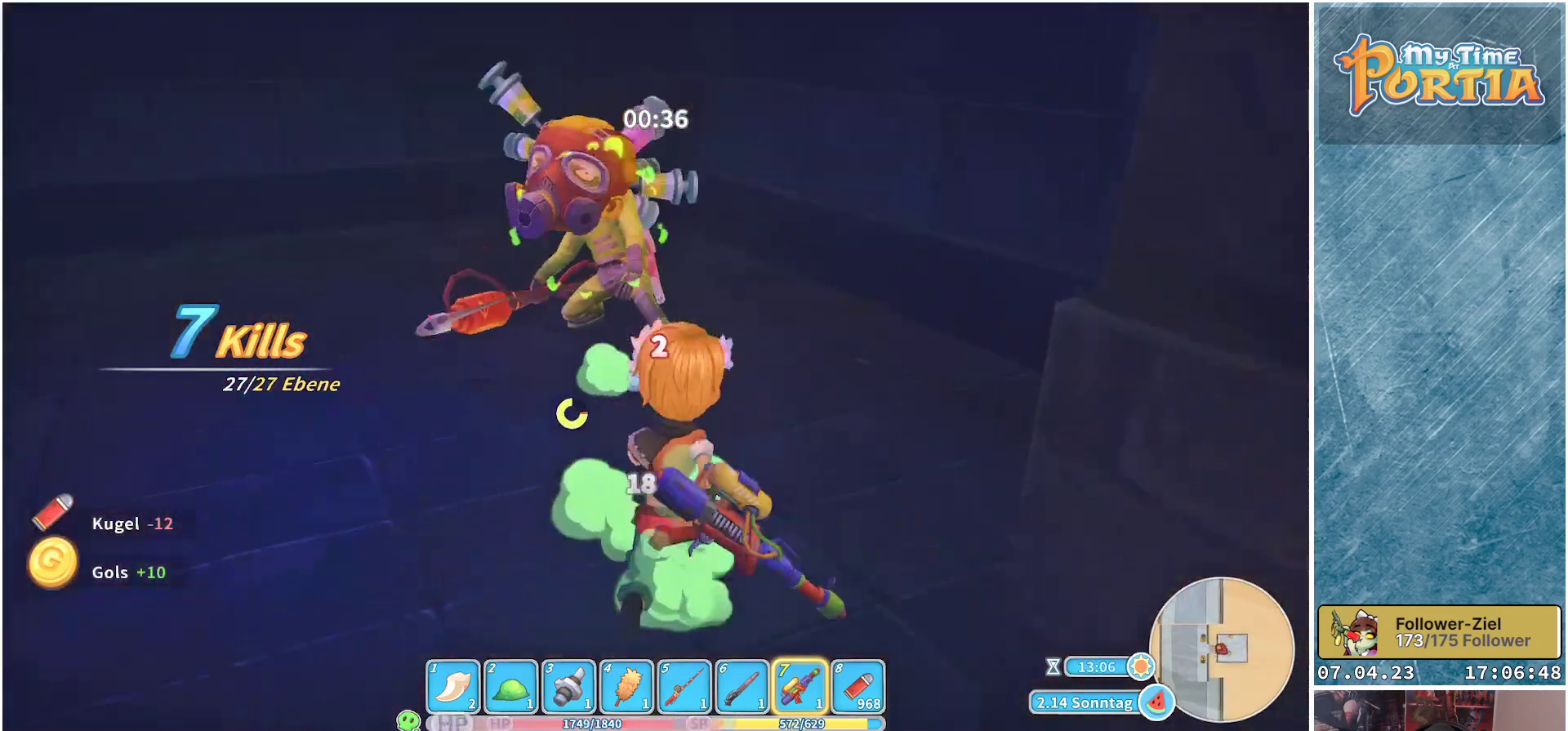
{"buttons": [], "left_stick": "up", "right_stick": "center", "events": []}
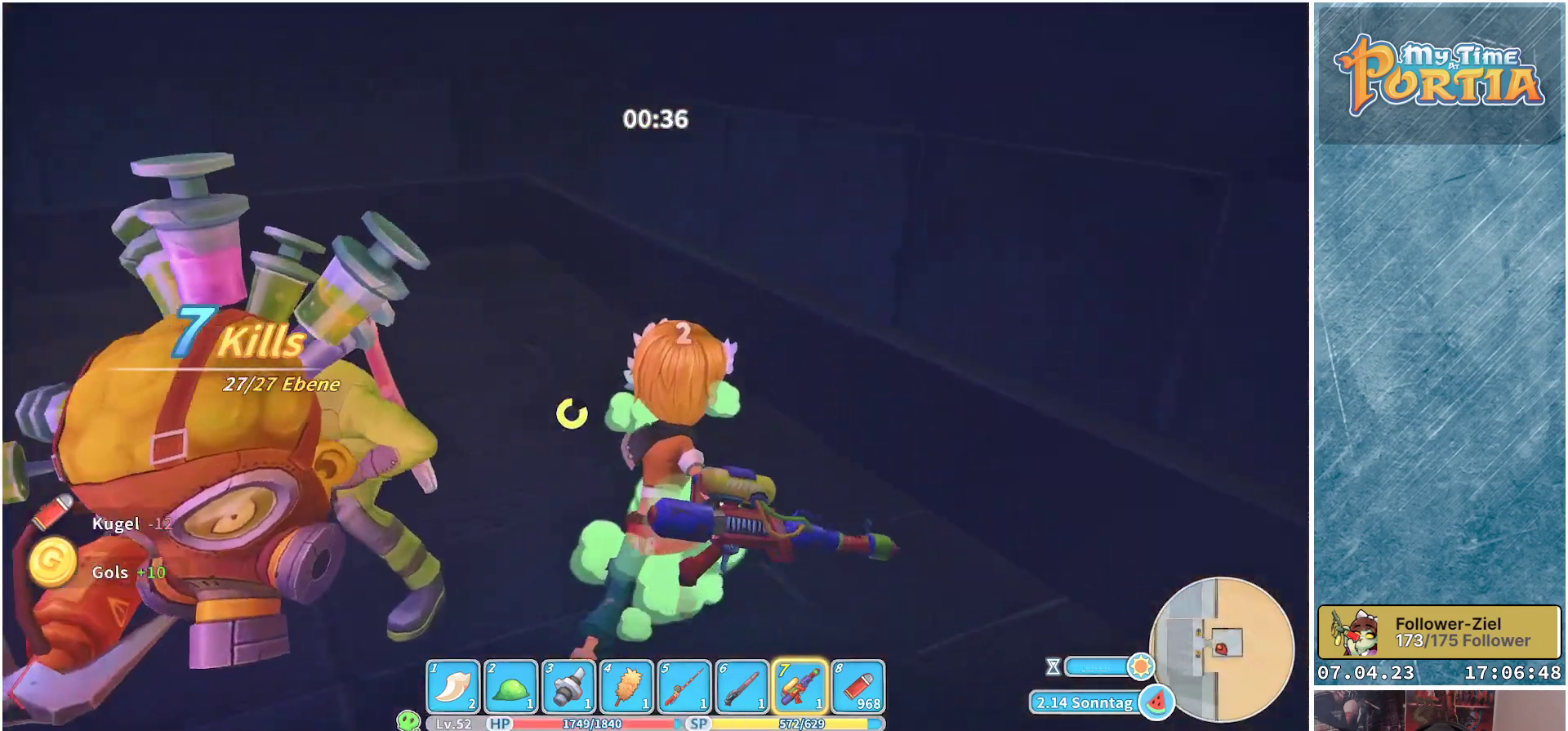
{"buttons": ["X"], "left_stick": "center", "right_stick": "center", "events": [[150, "left_stick", "left"], [200, "left_stick", "down-left"], [217, "X", "down"], [333, "left_stick", "center"]]}
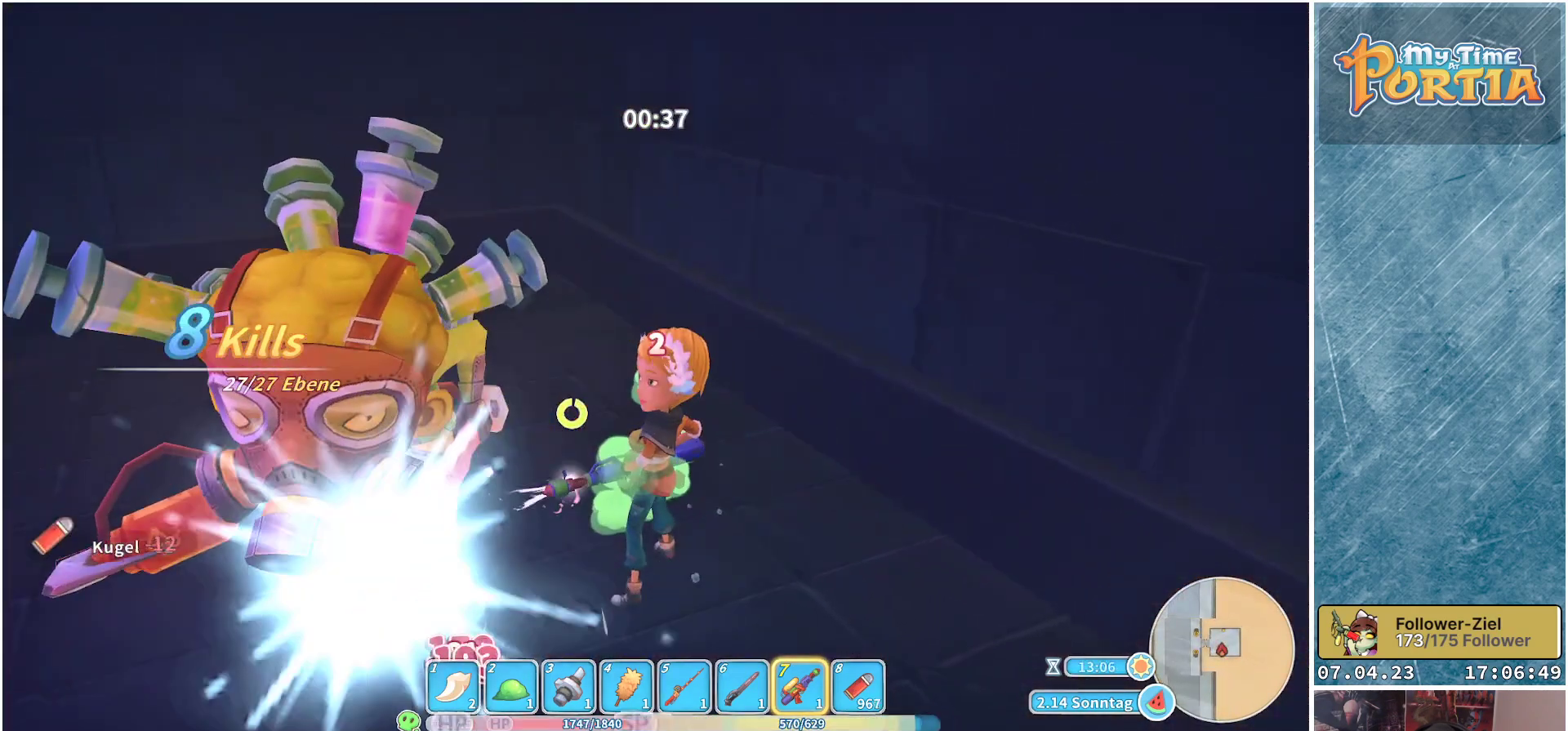
{"buttons": ["X"], "left_stick": "center", "right_stick": "center", "events": []}
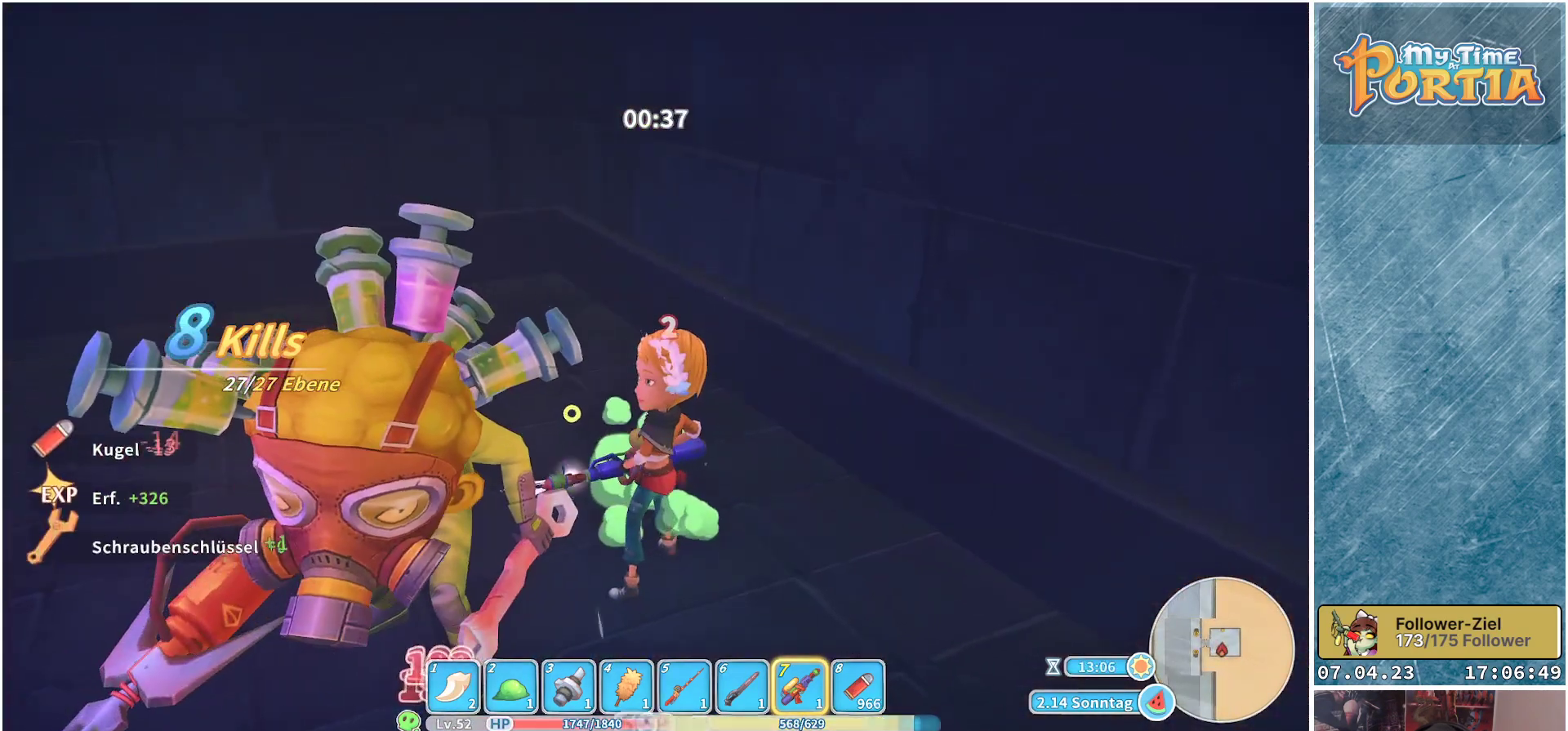
{"buttons": [], "left_stick": "up-left", "right_stick": "left", "events": [[67, "X", "up"], [217, "right_stick", "left"], [483, "left_stick", "up-left"]]}
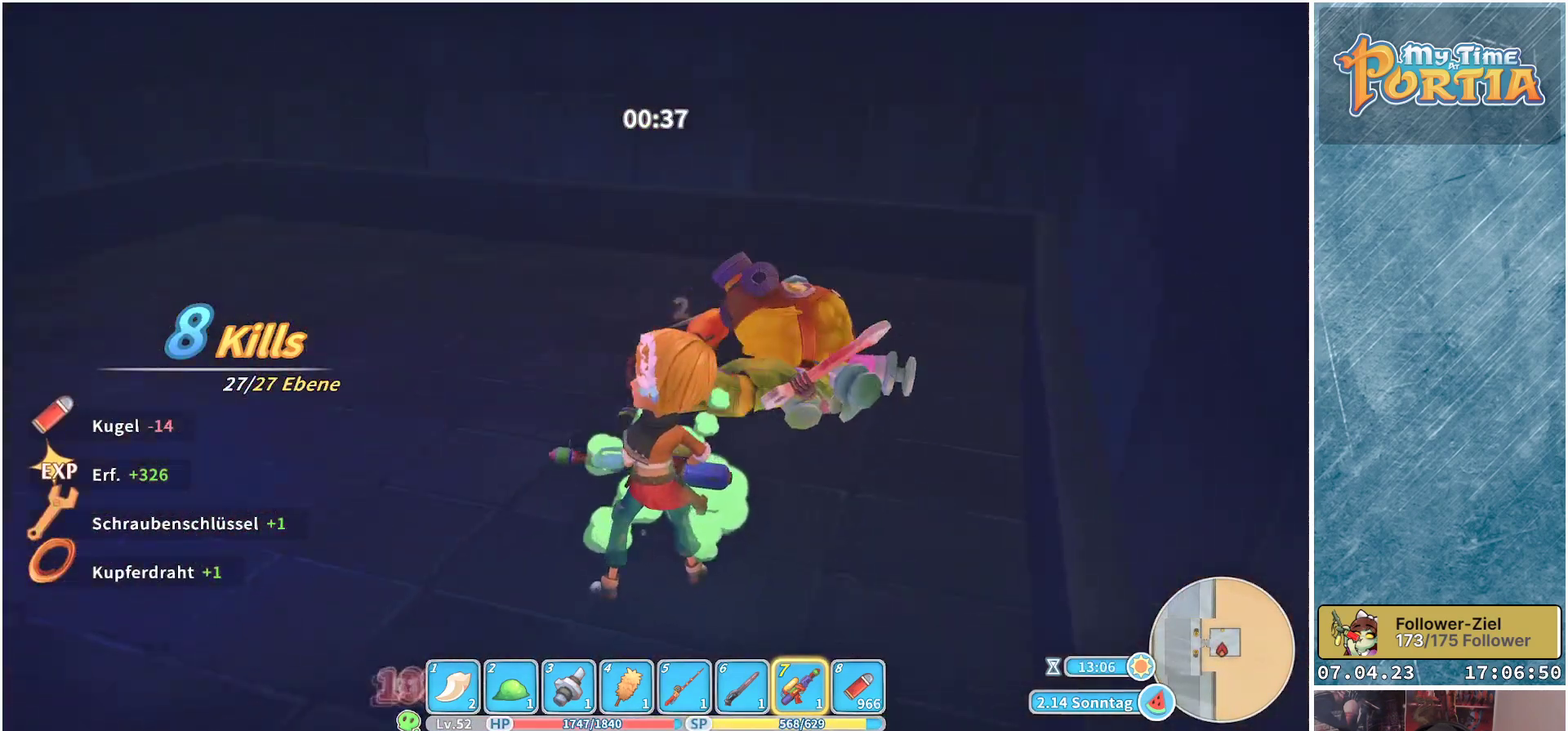
{"buttons": ["X"], "left_stick": "up-left", "right_stick": "center", "events": [[250, "right_stick", "center"], [367, "X", "down"]]}
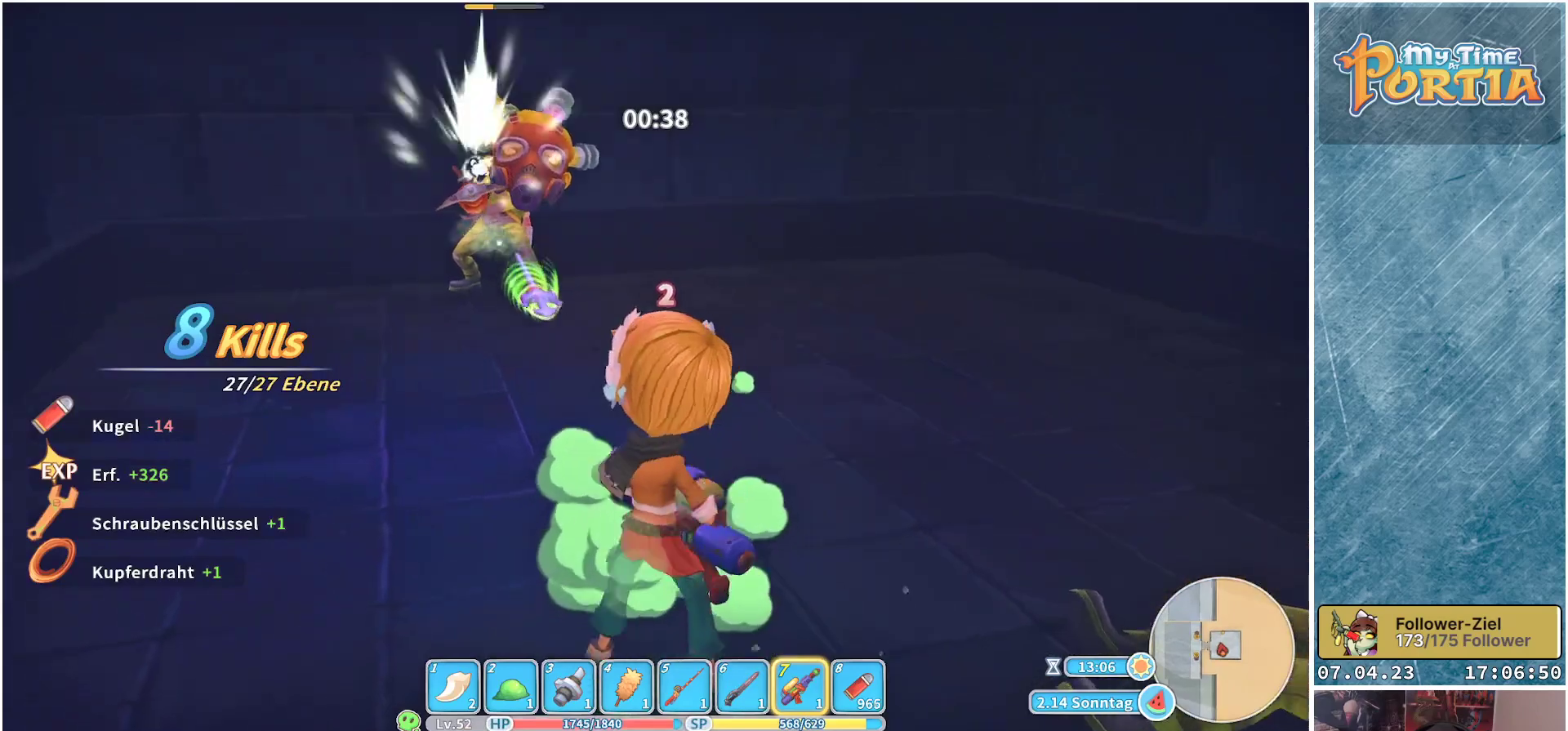
{"buttons": ["X"], "left_stick": "center", "right_stick": "center", "events": [[150, "left_stick", "center"]]}
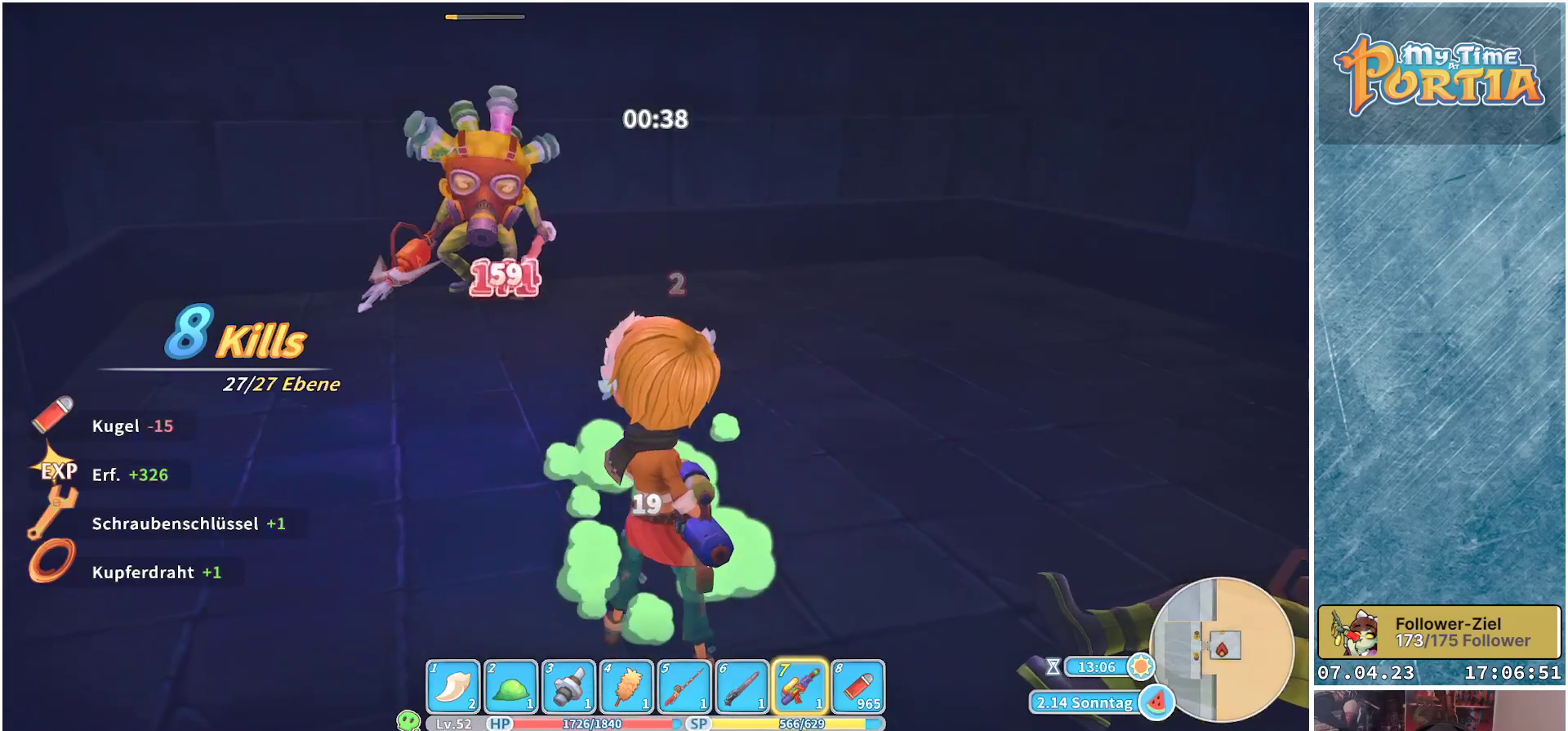
{"buttons": [], "left_stick": "up-left", "right_stick": "center", "events": [[17, "X", "up"], [450, "left_stick", "up-left"]]}
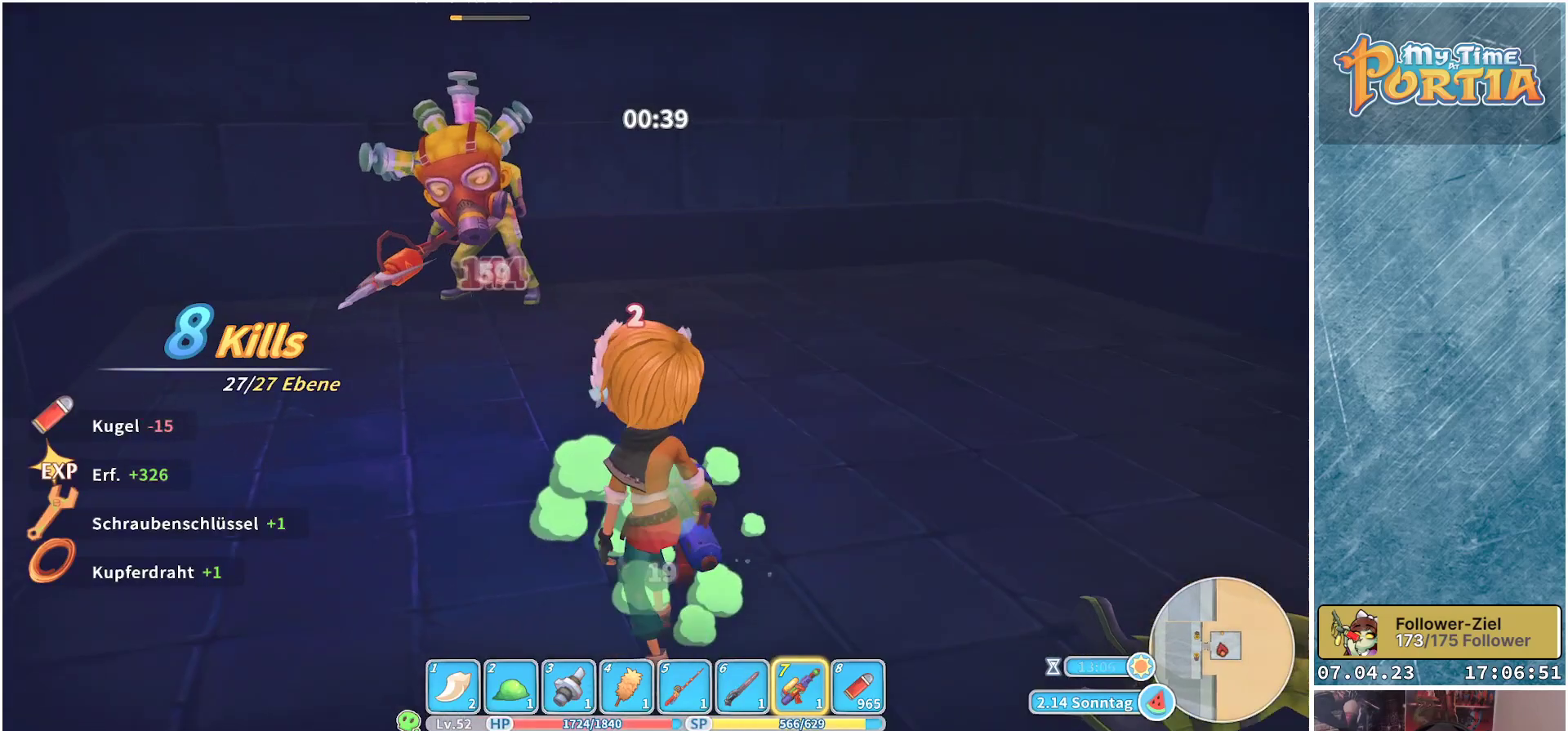
{"buttons": ["X"], "left_stick": "up-left", "right_stick": "center", "events": [[117, "left_stick", "up-right"], [350, "X", "down"], [367, "left_stick", "up-left"]]}
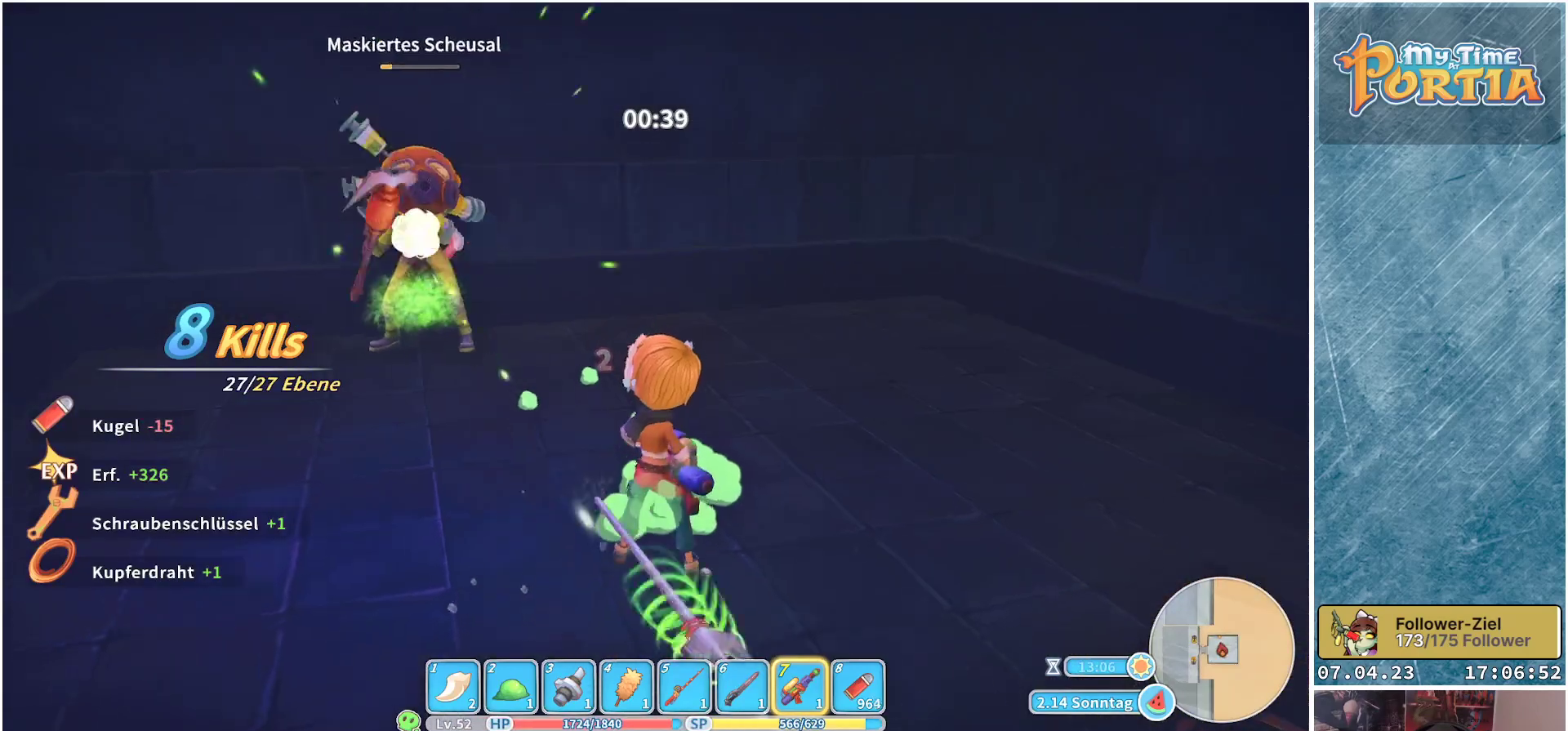
{"buttons": [], "left_stick": "center", "right_stick": "center", "events": [[83, "left_stick", "center"], [350, "X", "up"]]}
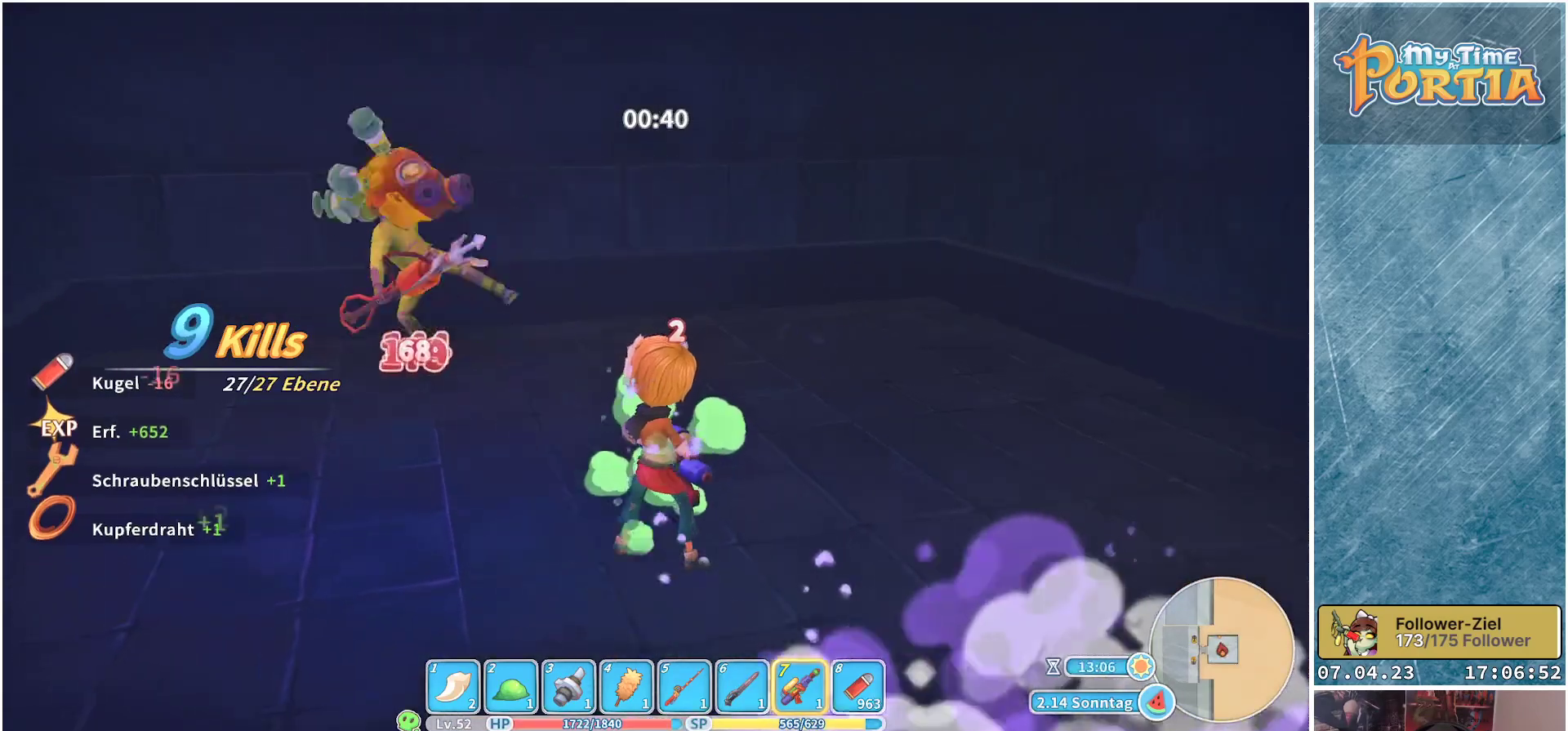
{"buttons": ["R1"], "left_stick": "up-left", "right_stick": "left", "events": [[33, "left_stick", "left"], [67, "right_stick", "left"], [350, "left_stick", "up-left"], [500, "R1", "down"]]}
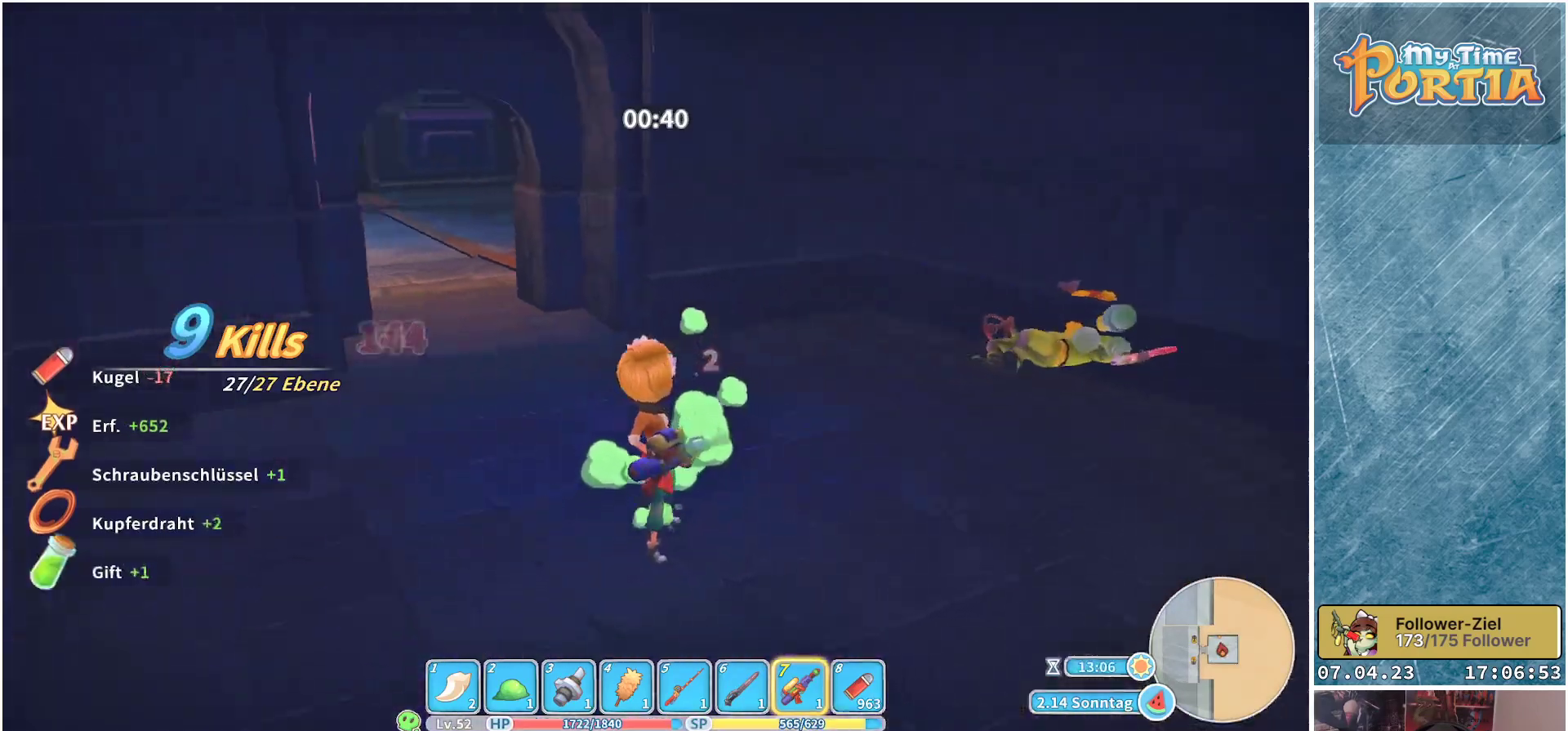
{"buttons": ["R1"], "left_stick": "up", "right_stick": "center", "events": [[17, "left_stick", "up"], [100, "right_stick", "center"]]}
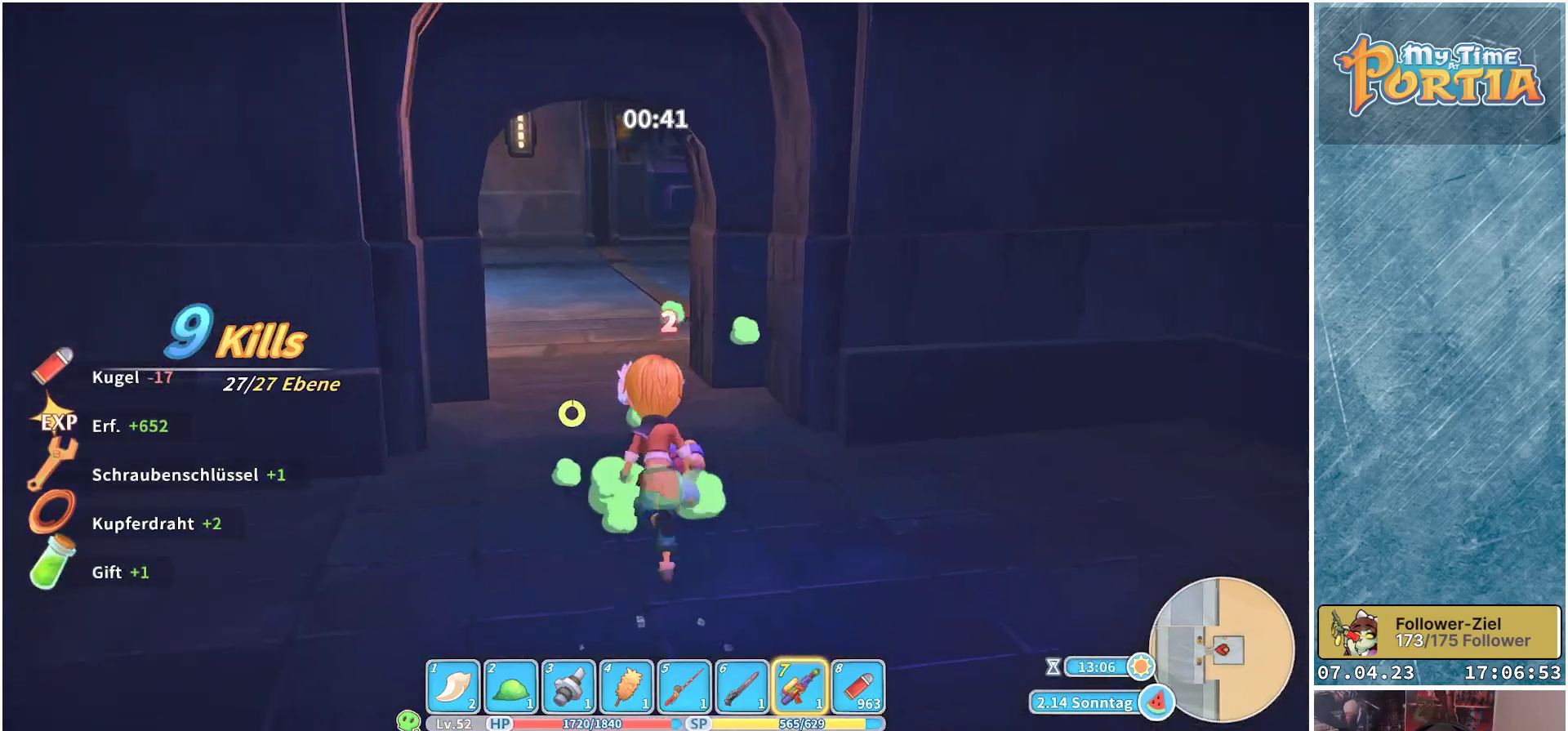
{"buttons": ["R1"], "left_stick": "up", "right_stick": "center", "events": []}